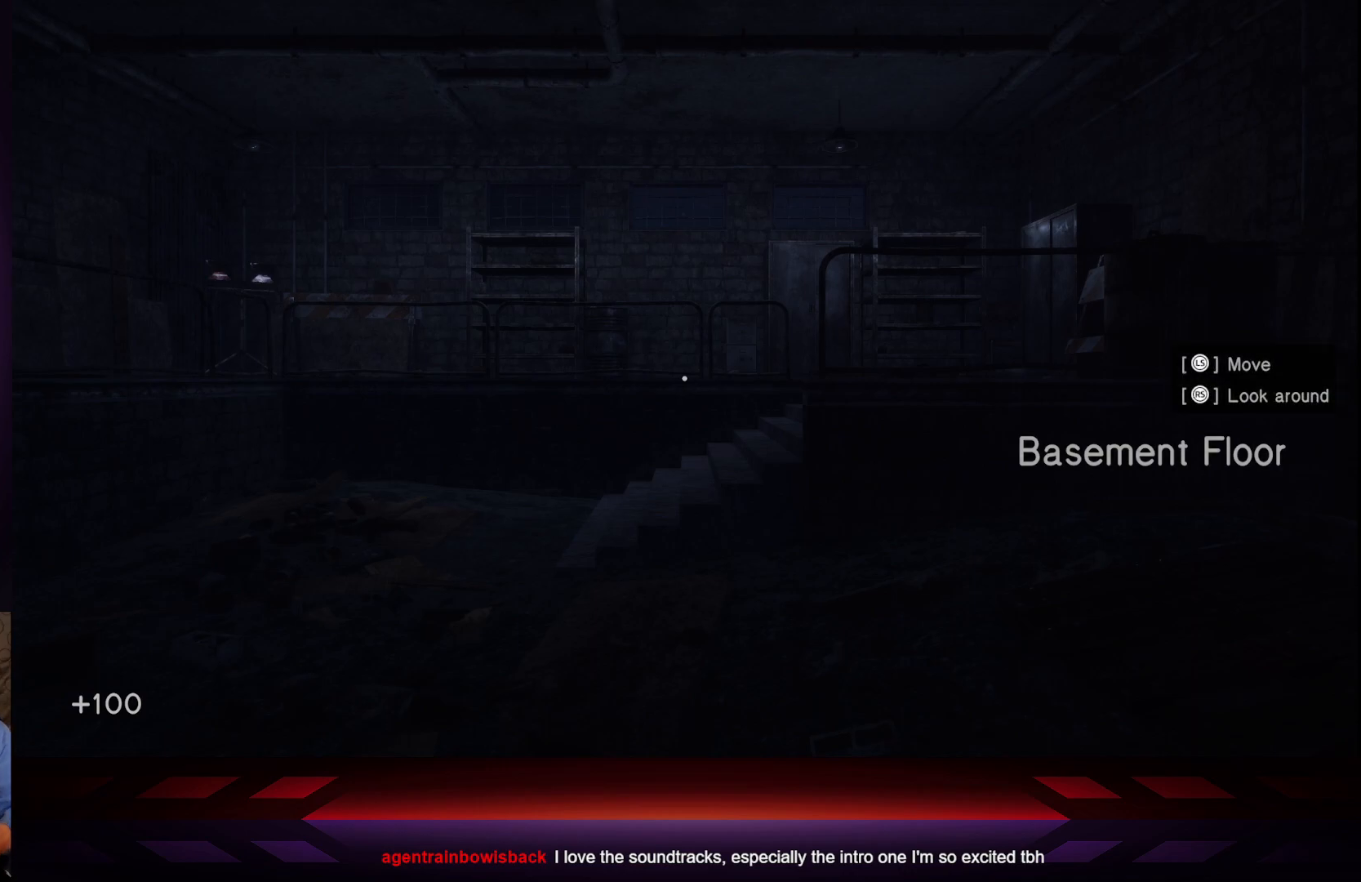
Gameplay with a controller (Xbox layout); each line is a JSON object with the inputs held at the frame after it. "events" lists button and stick changes between this image and that frame as [ms after this image, input, new state], when the widget could be followed in between.
{"buttons": [], "left_stick": "up-left", "right_stick": "center", "events": [[200, "left_stick", "down-left"], [333, "left_stick", "down-right"], [383, "left_stick", "up-right"], [500, "left_stick", "up-left"]]}
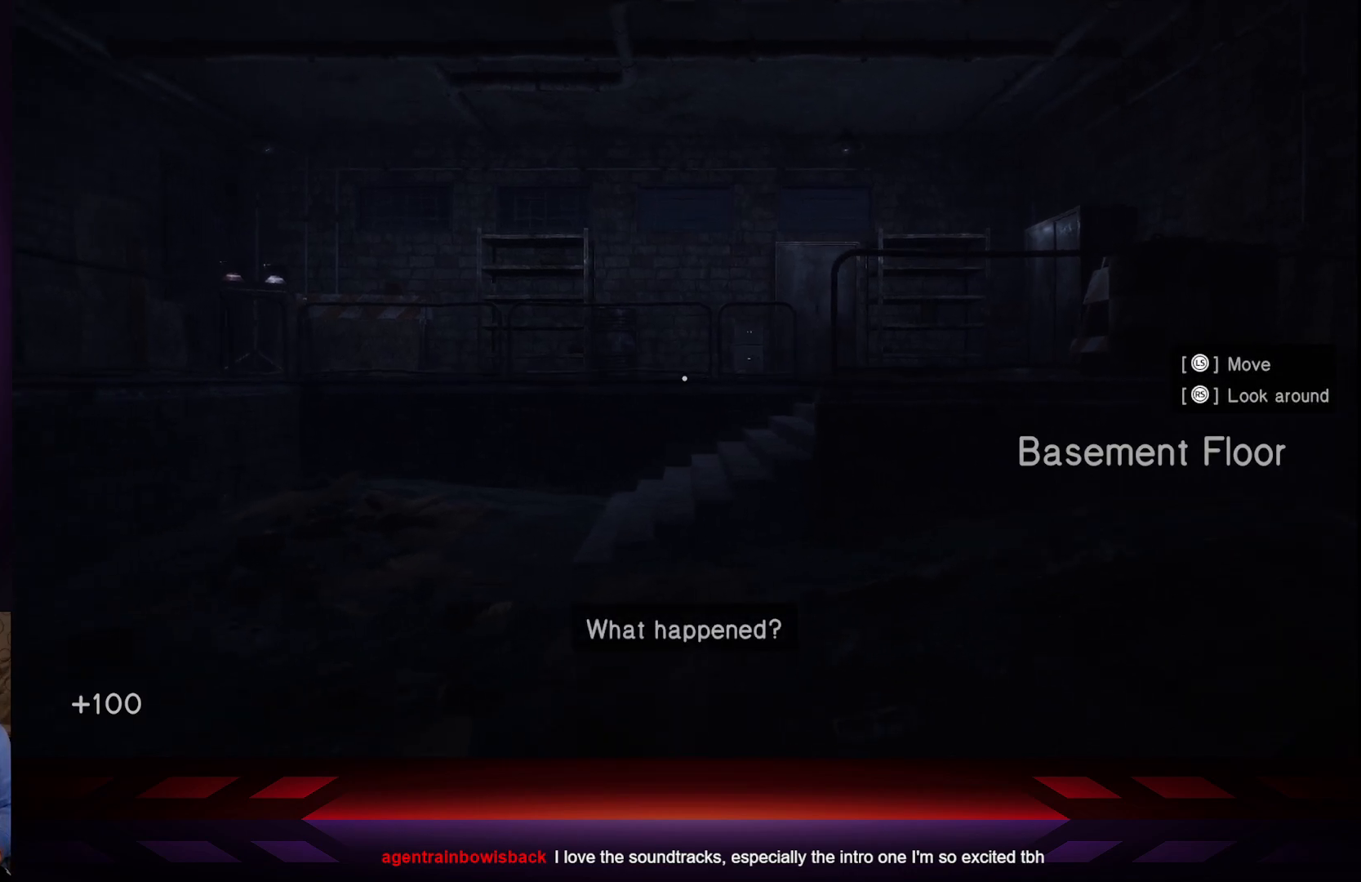
{"buttons": [], "left_stick": "down-left", "right_stick": "down-left", "events": [[117, "left_stick", "center"], [217, "left_stick", "down"], [350, "left_stick", "down-left"], [400, "right_stick", "down-left"]]}
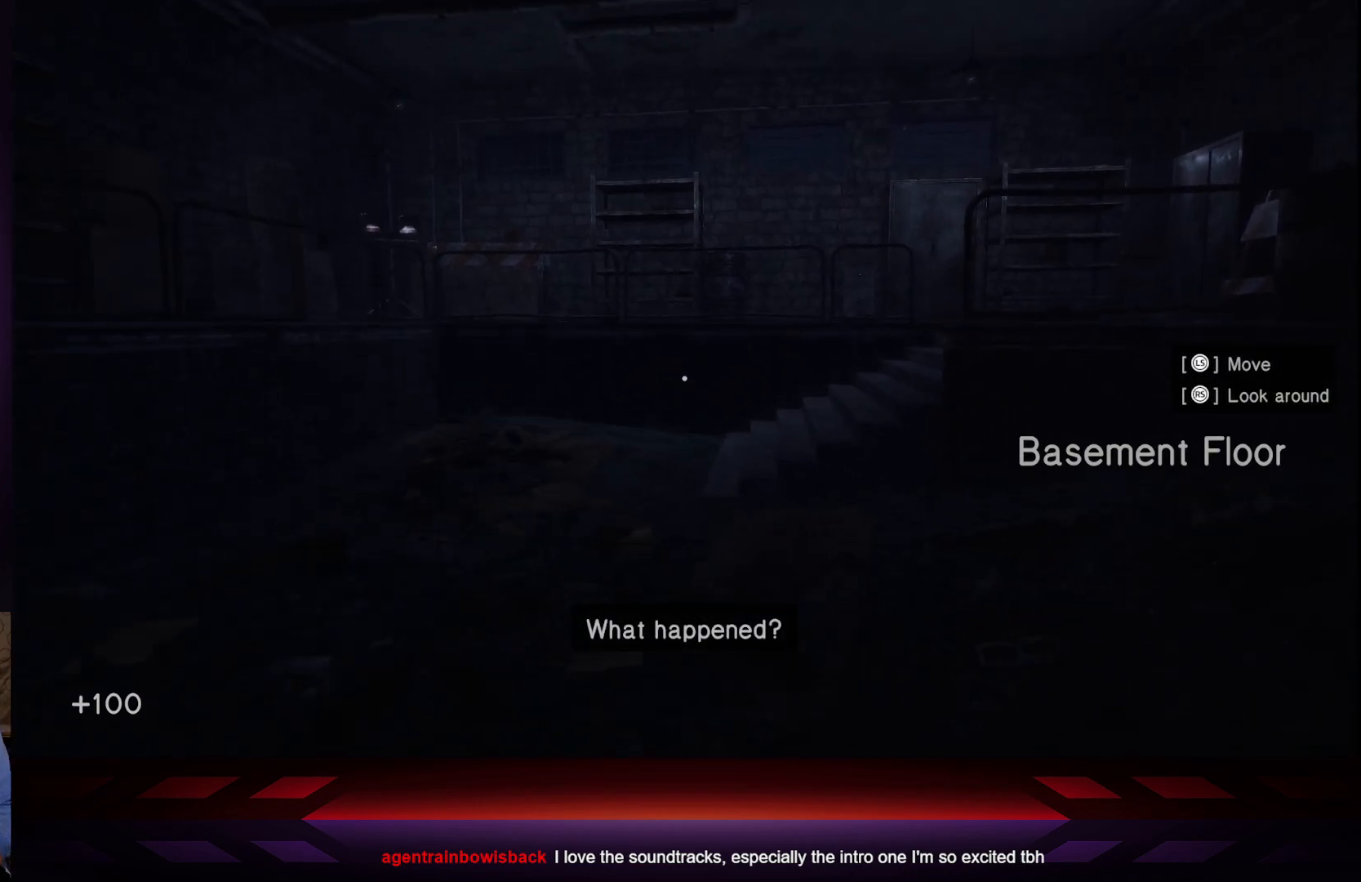
{"buttons": [], "left_stick": "down", "right_stick": "right", "events": [[117, "right_stick", "center"], [133, "left_stick", "left"], [217, "right_stick", "right"], [367, "left_stick", "down-left"], [483, "left_stick", "down"]]}
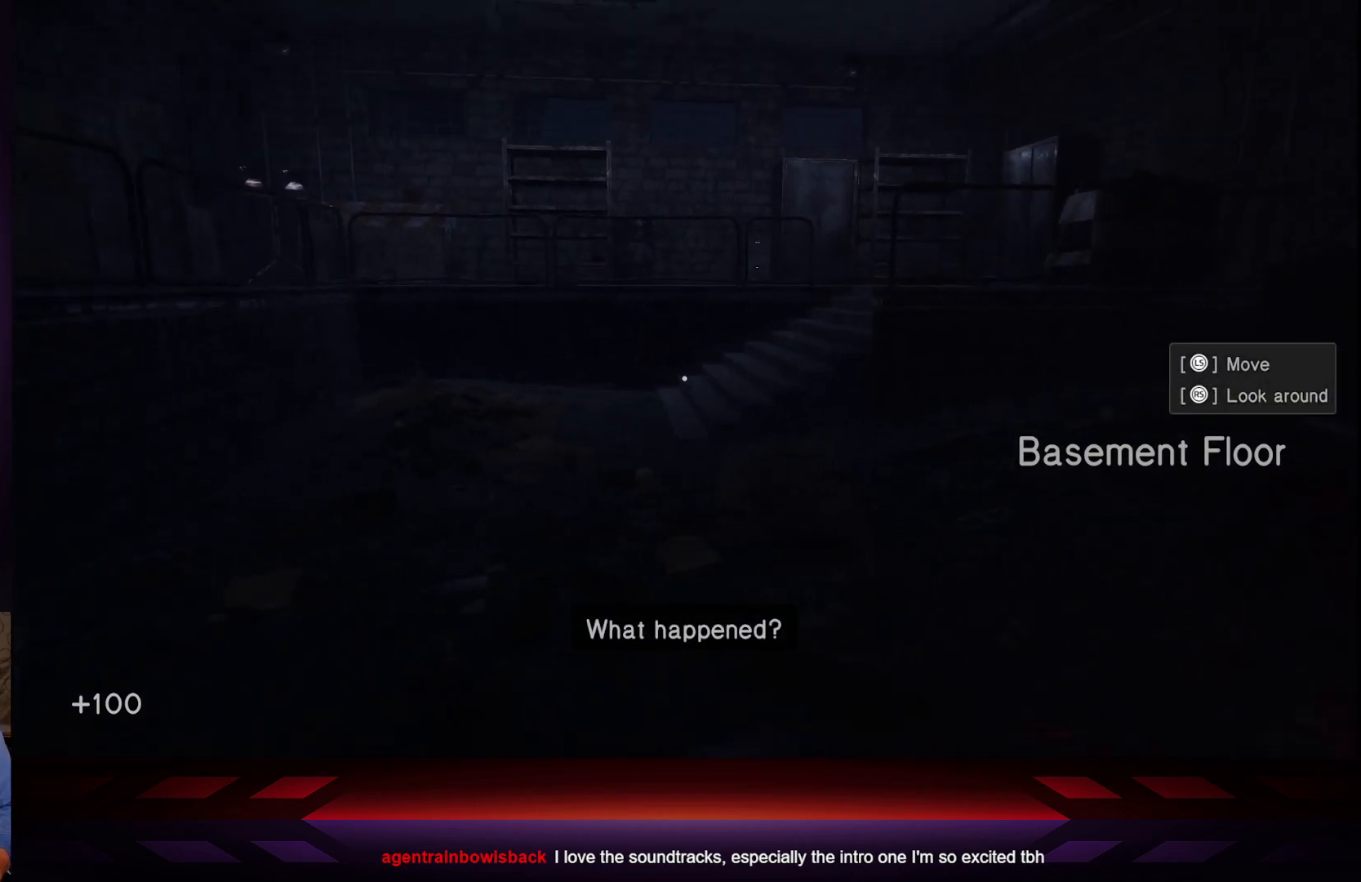
{"buttons": [], "left_stick": "down-right", "right_stick": "center", "events": [[250, "right_stick", "down-right"], [400, "right_stick", "center"], [483, "left_stick", "down-right"]]}
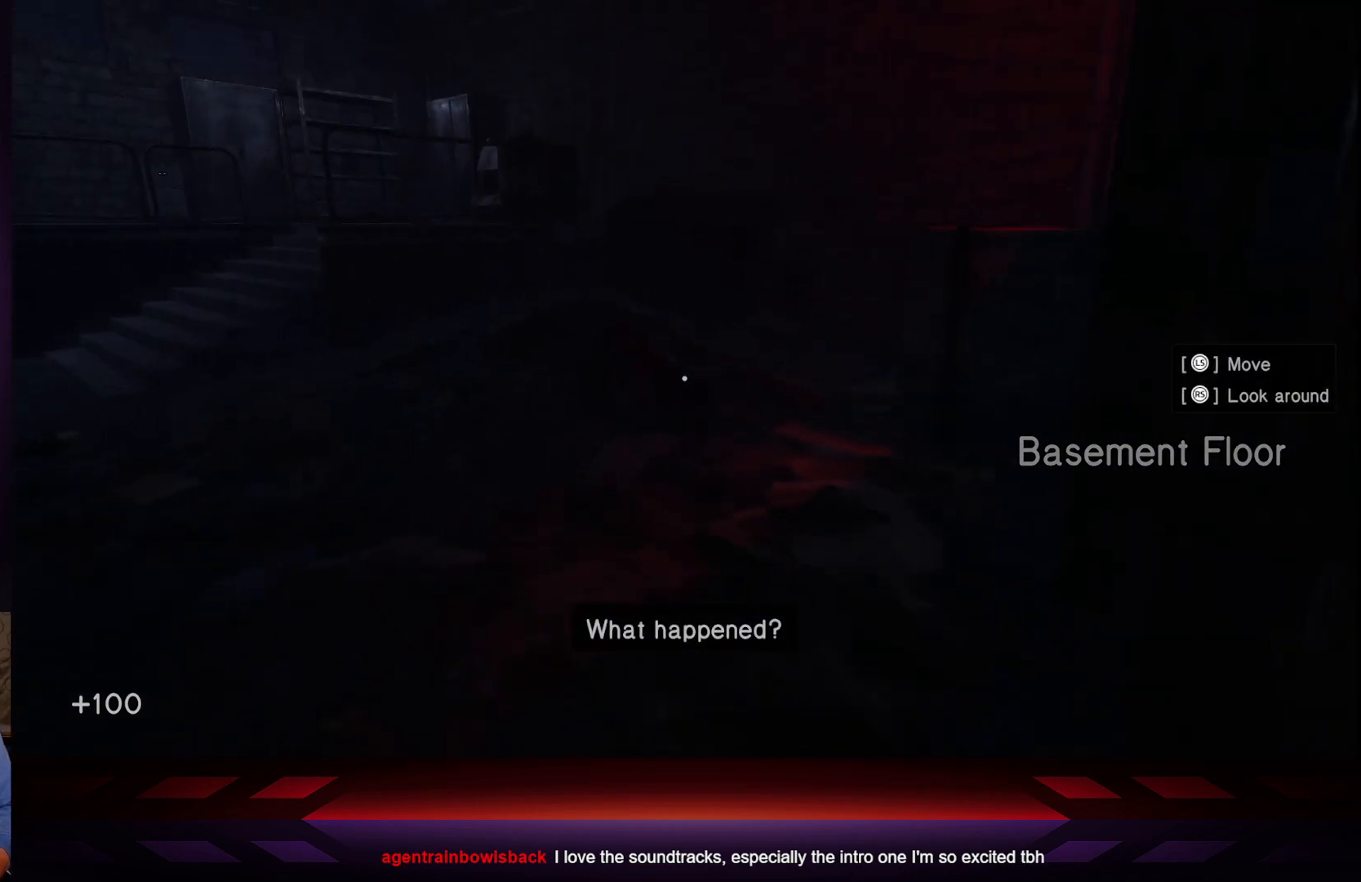
{"buttons": [], "left_stick": "up-left", "right_stick": "center", "events": [[183, "left_stick", "up-right"], [367, "left_stick", "up-left"]]}
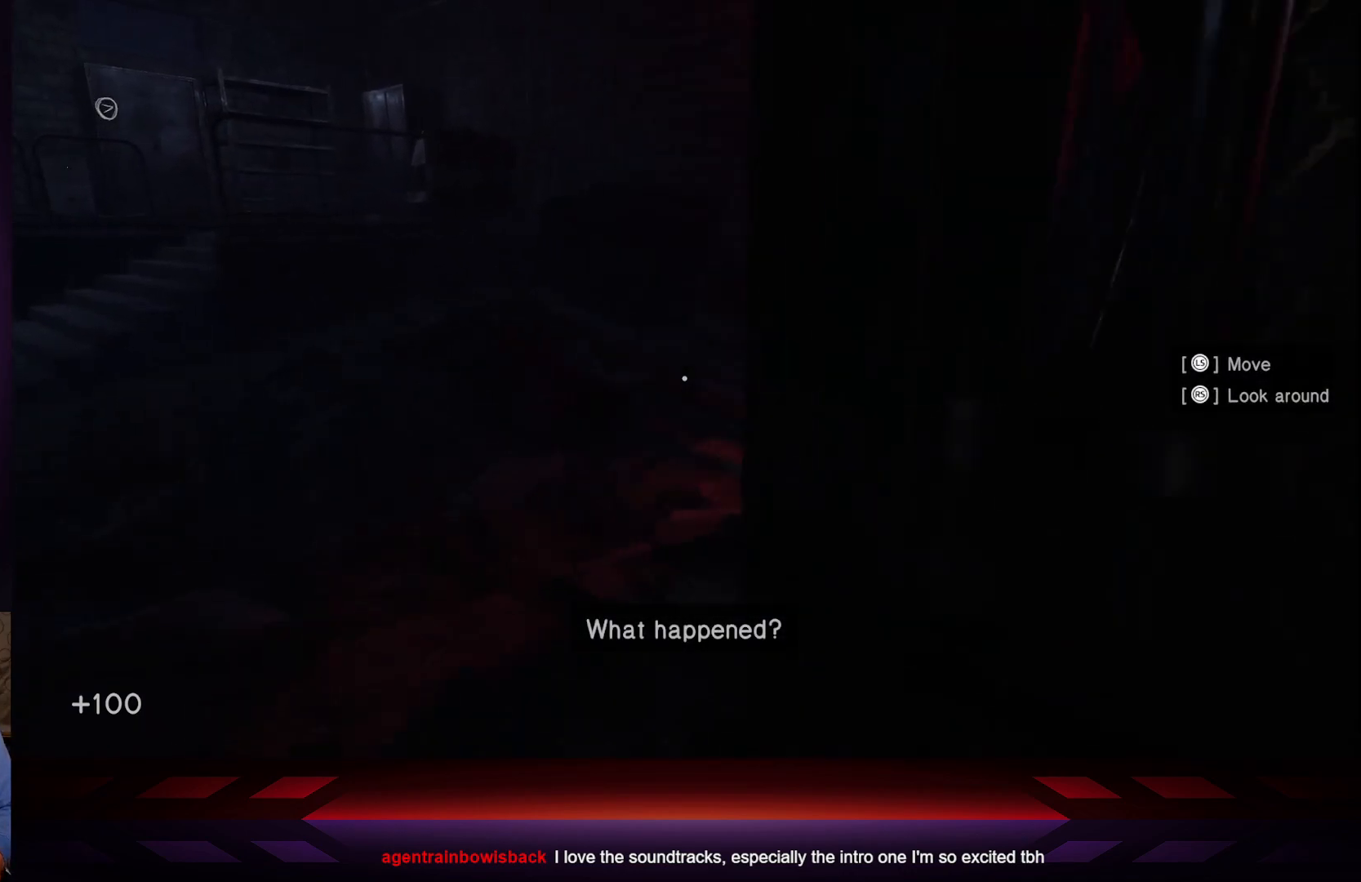
{"buttons": [], "left_stick": "up-left", "right_stick": "up-right", "events": [[233, "right_stick", "right"], [300, "right_stick", "up-right"]]}
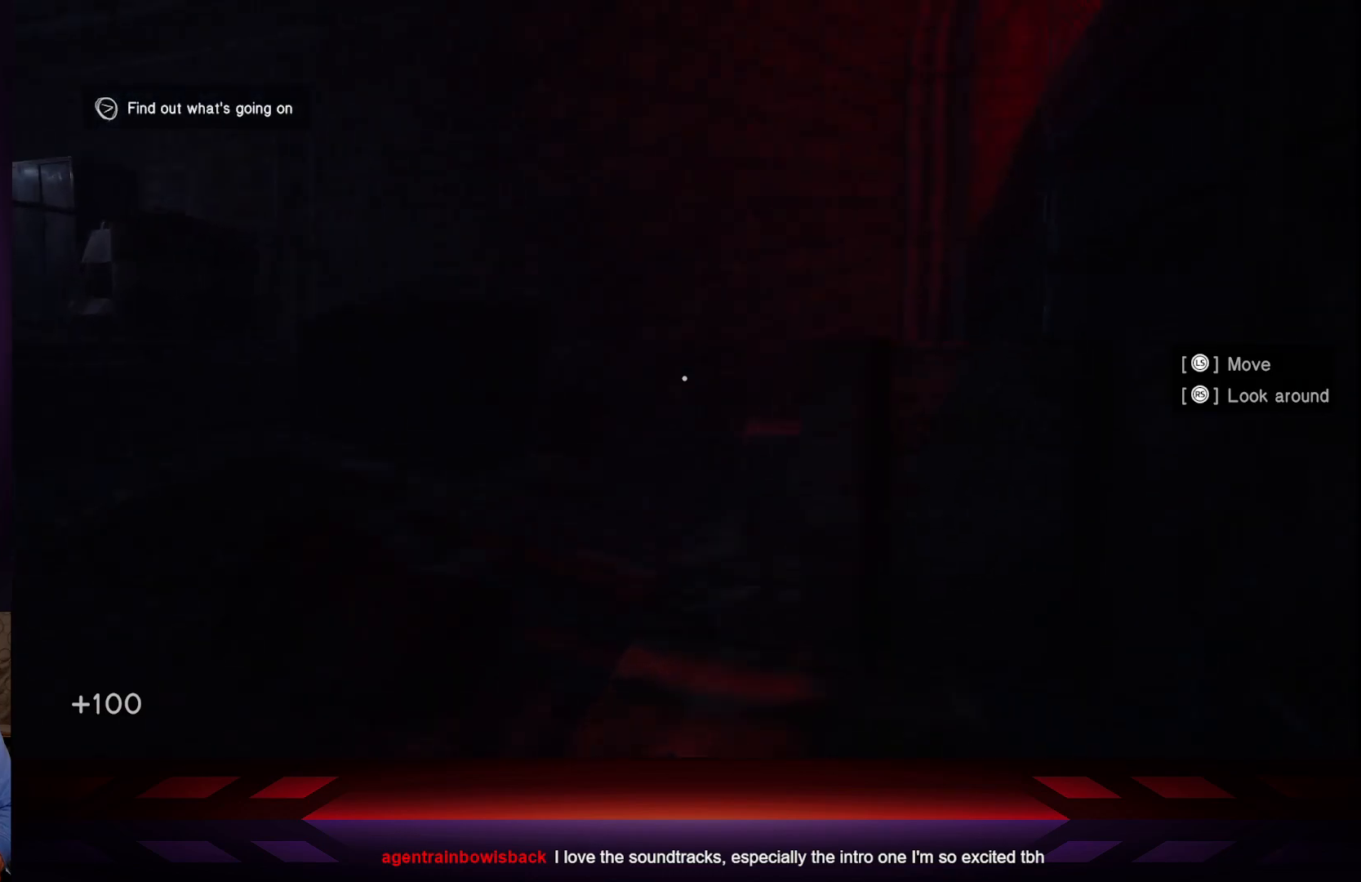
{"buttons": [], "left_stick": "up-left", "right_stick": "right", "events": [[17, "right_stick", "right"], [150, "right_stick", "center"], [283, "right_stick", "right"]]}
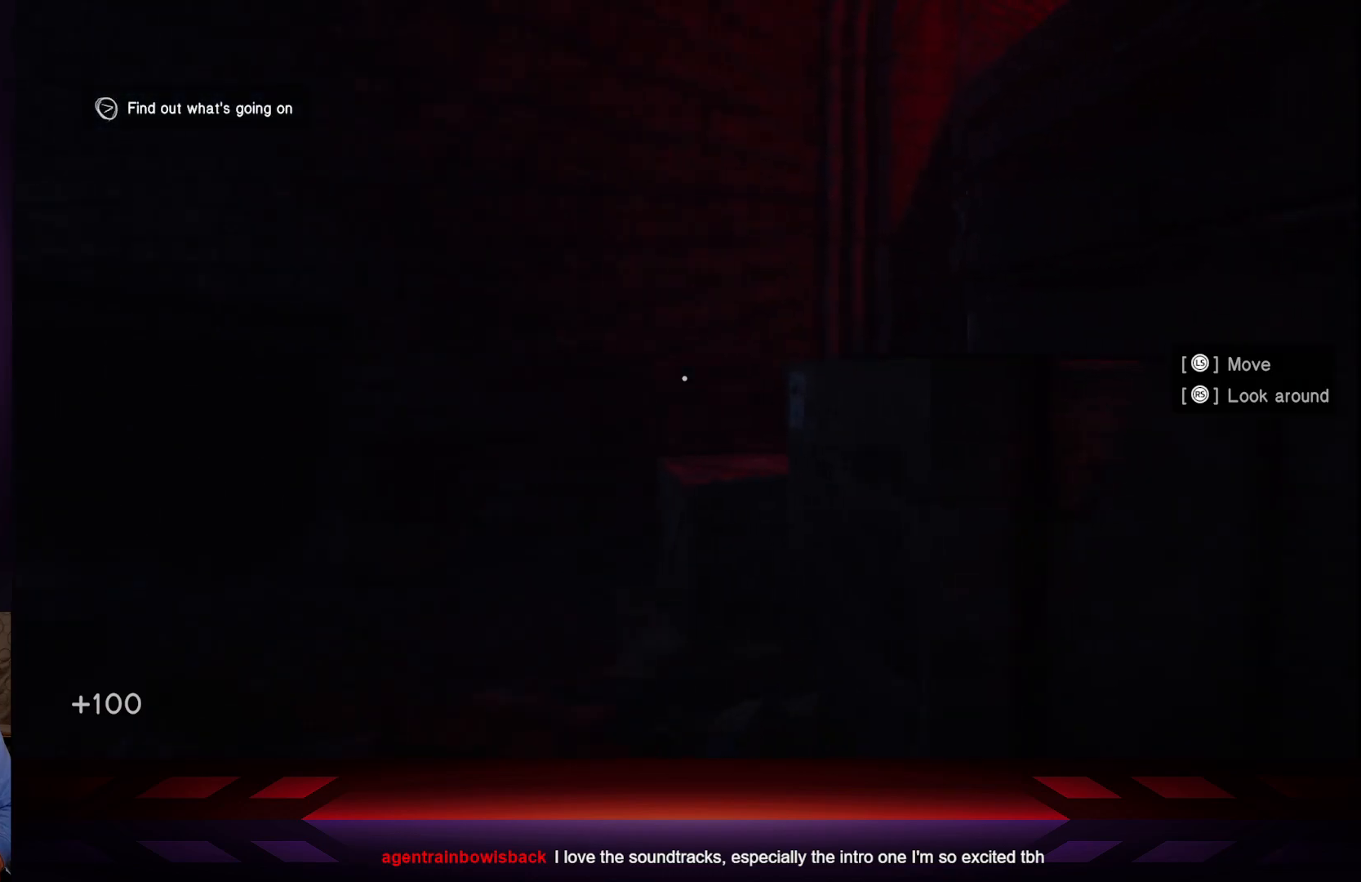
{"buttons": ["A"], "left_stick": "up-left", "right_stick": "center", "events": [[367, "right_stick", "center"], [500, "A", "down"]]}
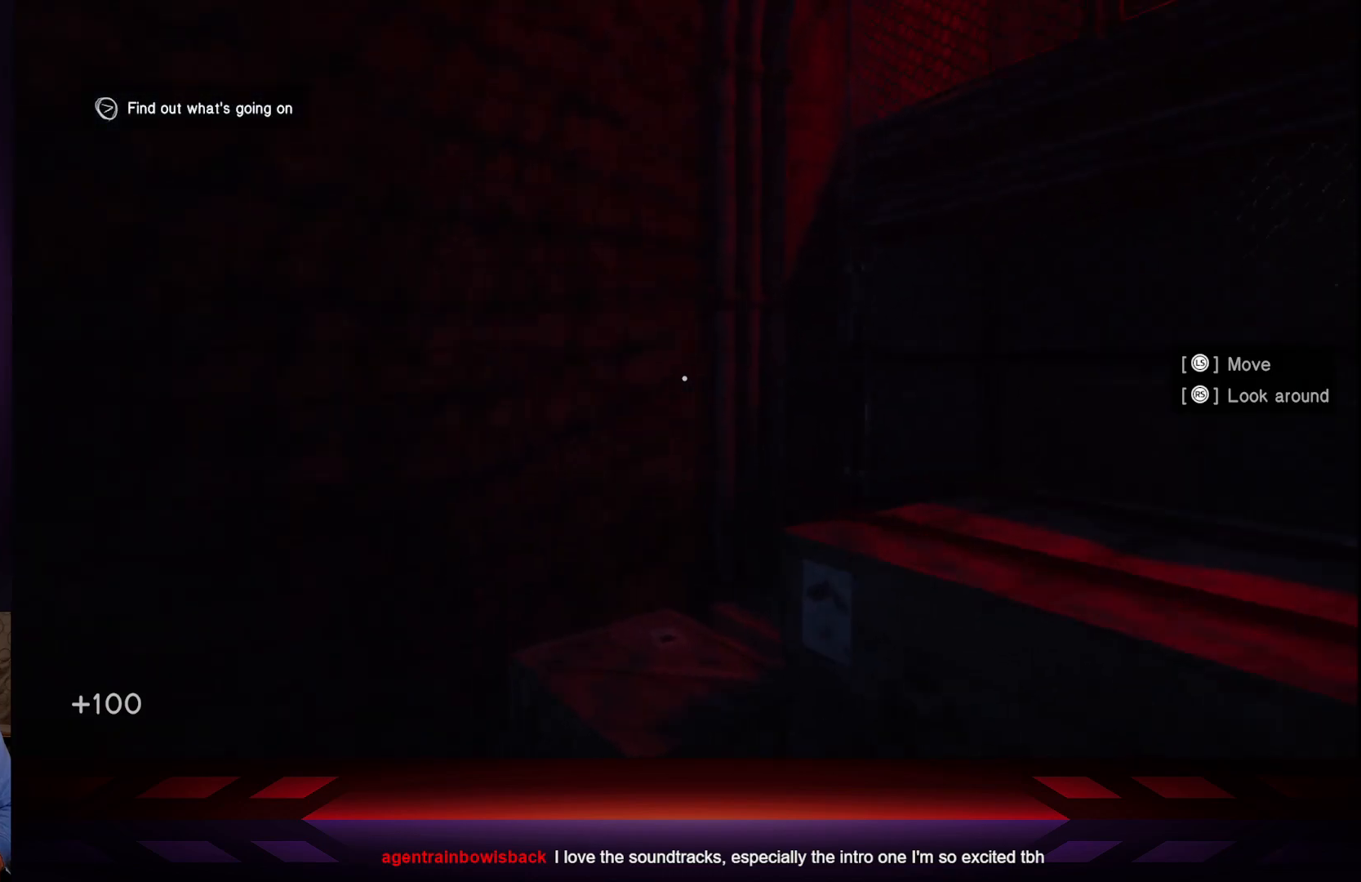
{"buttons": [], "left_stick": "up", "right_stick": "right", "events": [[117, "left_stick", "up"], [183, "A", "up"], [350, "right_stick", "right"]]}
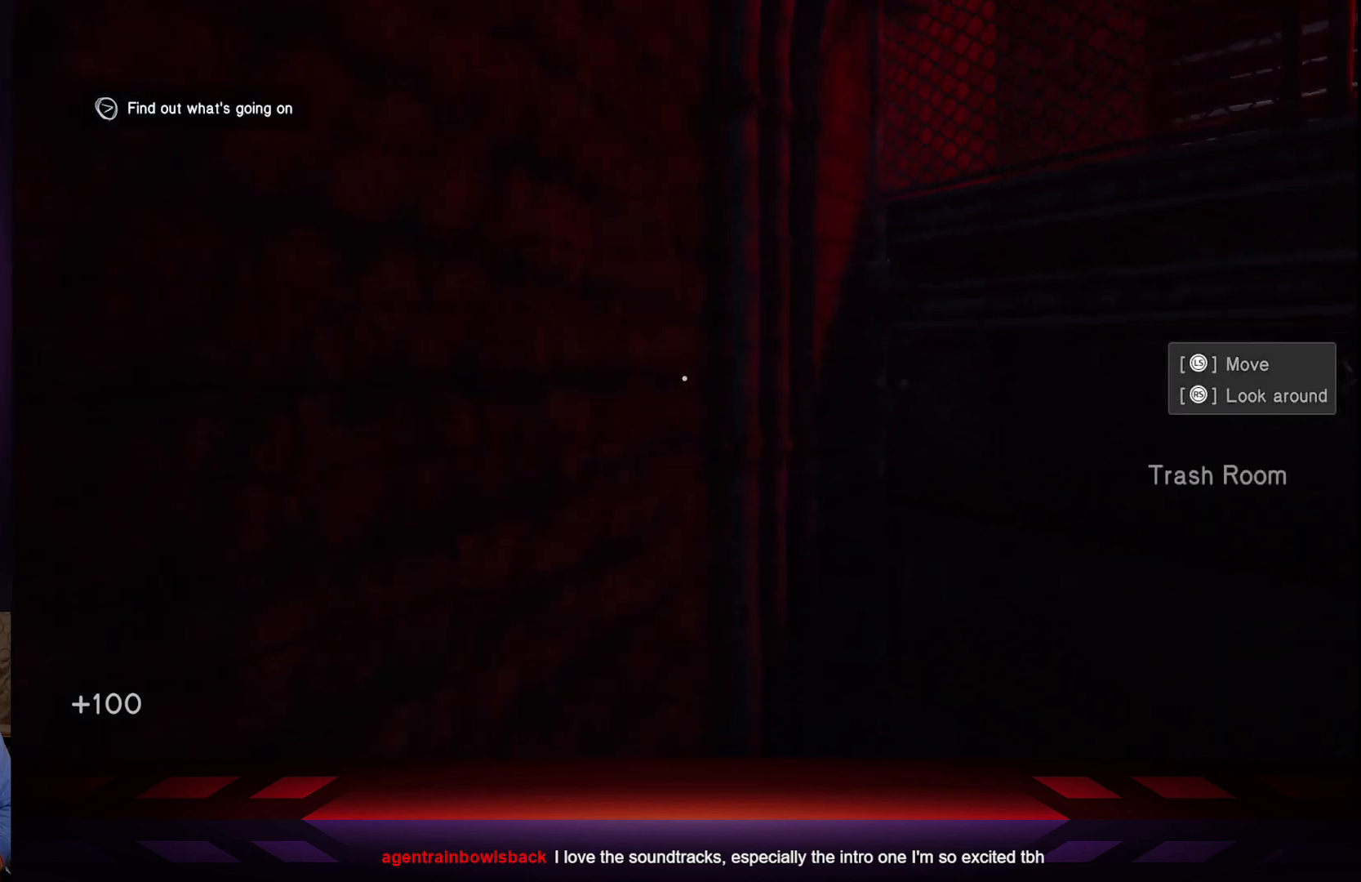
{"buttons": [], "left_stick": "center", "right_stick": "right", "events": [[117, "left_stick", "up-left"], [350, "left_stick", "up-right"], [450, "left_stick", "center"]]}
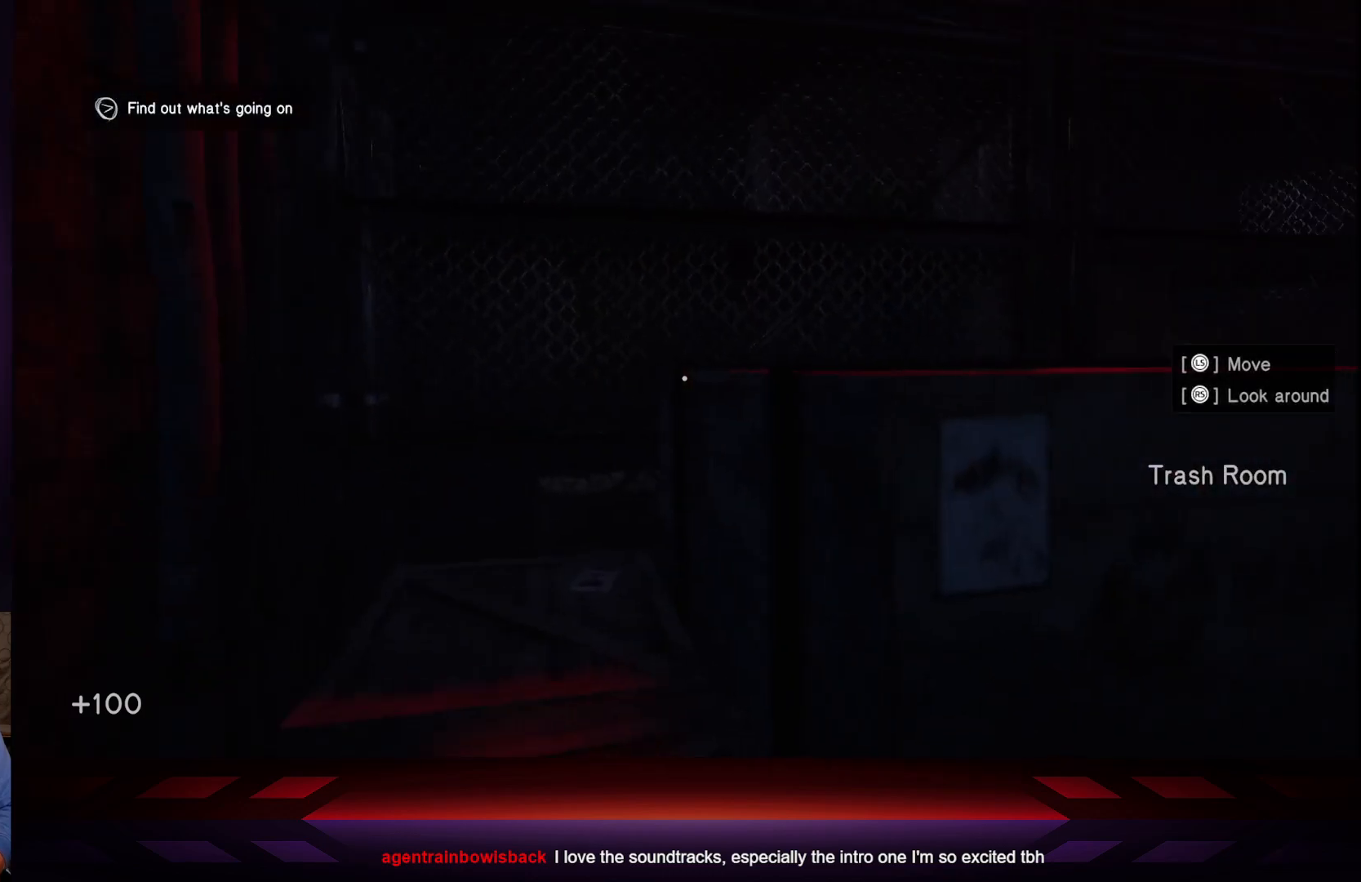
{"buttons": [], "left_stick": "right", "right_stick": "left", "events": [[17, "left_stick", "down"], [150, "right_stick", "center"], [317, "right_stick", "left"], [333, "left_stick", "right"]]}
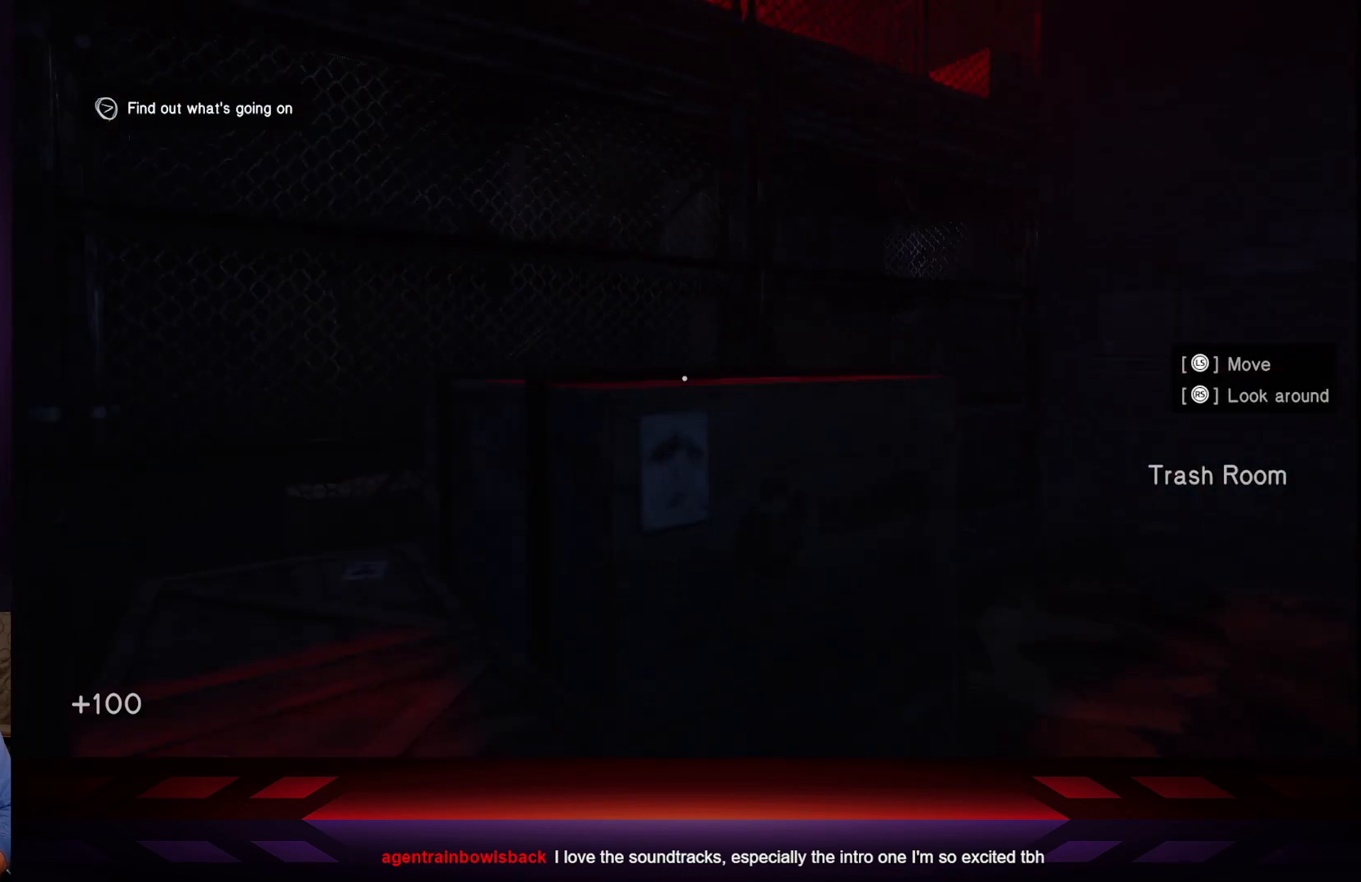
{"buttons": [], "left_stick": "down-right", "right_stick": "center", "events": [[17, "right_stick", "center"], [400, "left_stick", "down-right"]]}
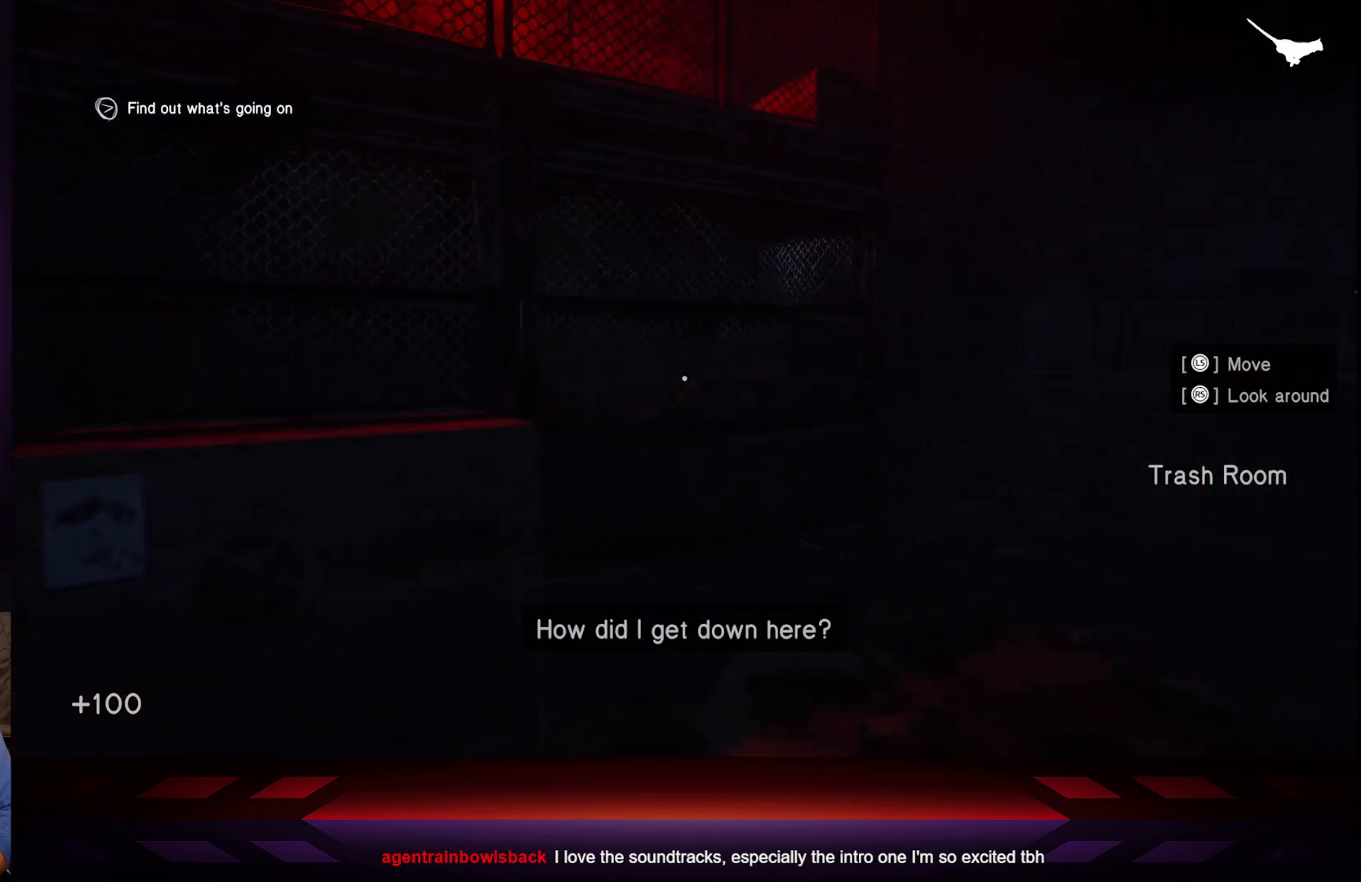
{"buttons": [], "left_stick": "center", "right_stick": "up-left", "events": [[67, "right_stick", "left"], [183, "left_stick", "down-left"], [250, "right_stick", "up-left"], [383, "left_stick", "up-left"], [467, "left_stick", "center"]]}
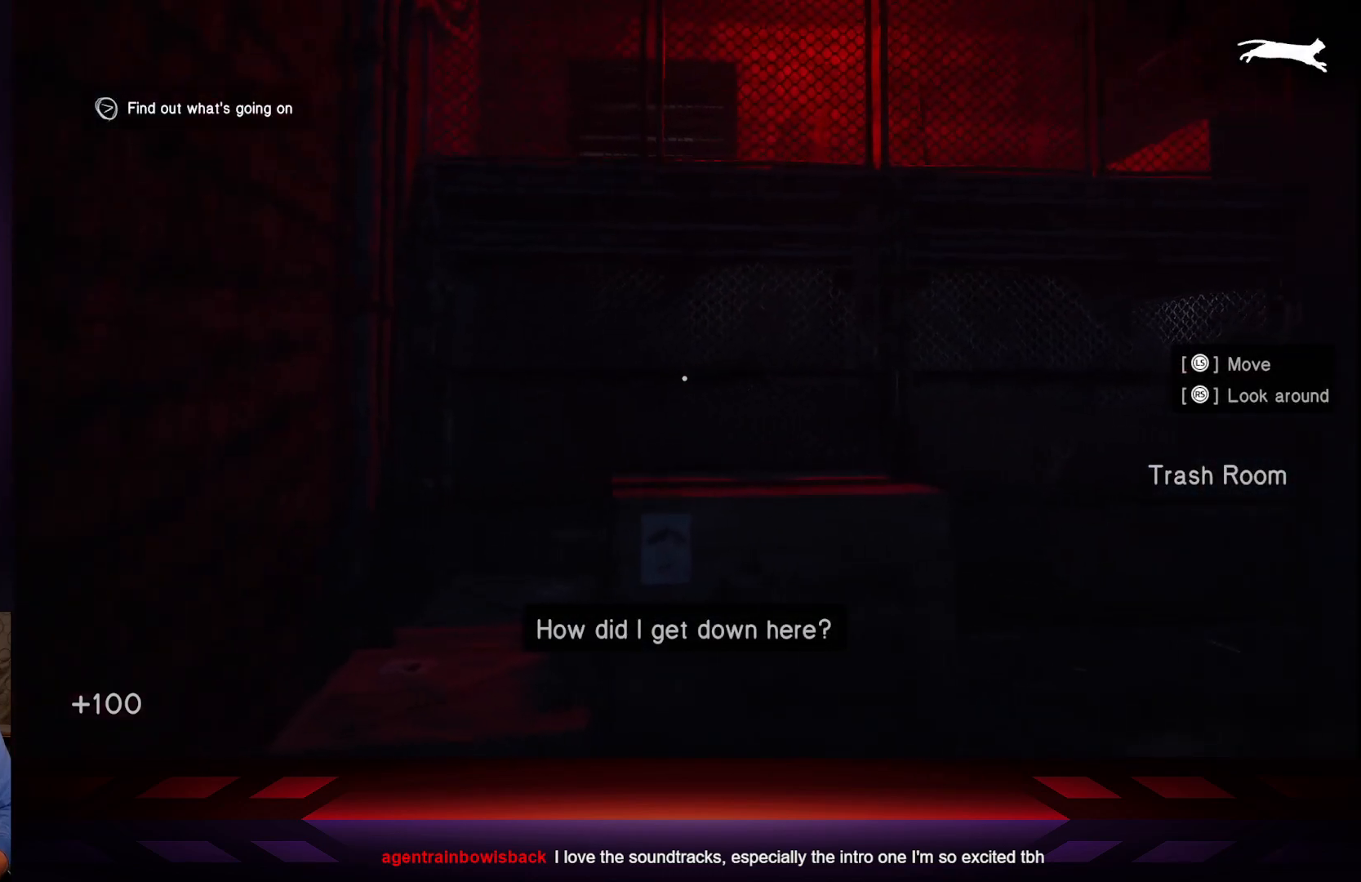
{"buttons": [], "left_stick": "up-left", "right_stick": "down-right", "events": [[83, "left_stick", "down"], [83, "right_stick", "center"], [350, "left_stick", "up-left"], [483, "right_stick", "down-right"]]}
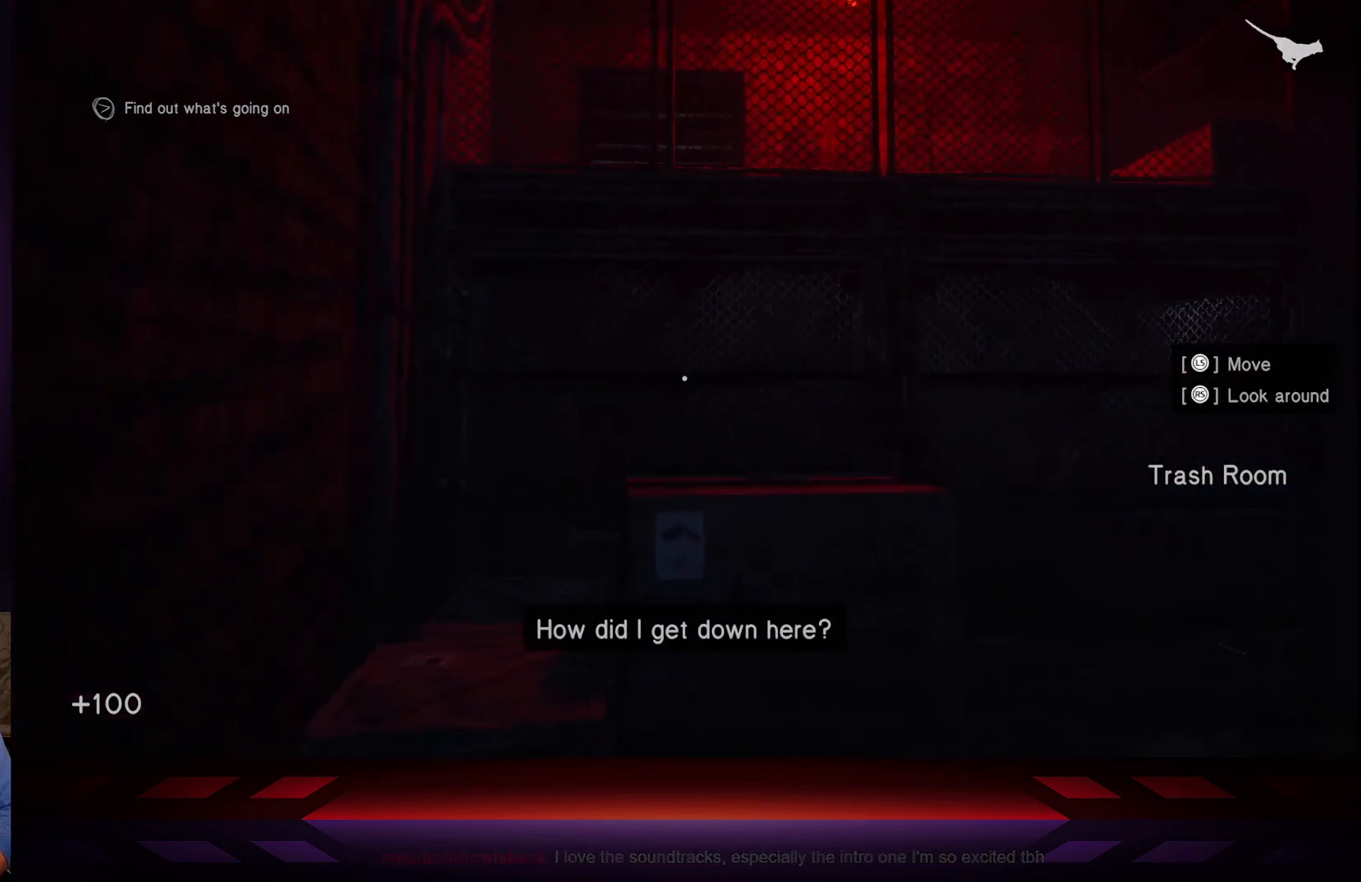
{"buttons": [], "left_stick": "up-left", "right_stick": "center", "events": [[17, "left_stick", "up"], [117, "right_stick", "center"], [133, "left_stick", "up-left"], [250, "A", "down"], [400, "A", "up"]]}
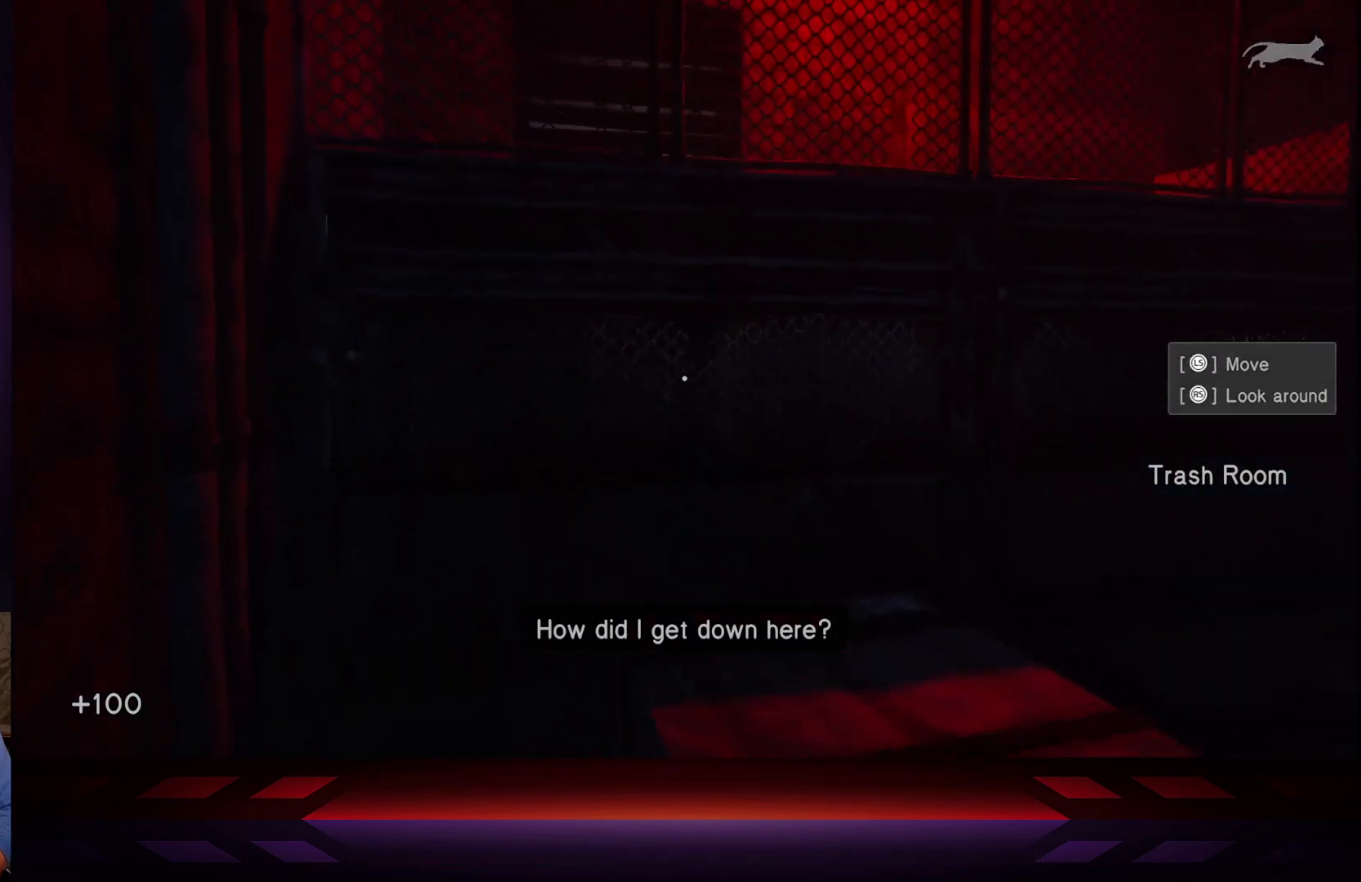
{"buttons": ["A"], "left_stick": "up-left", "right_stick": "center", "events": [[33, "right_stick", "down-right"], [383, "right_stick", "center"], [500, "A", "down"]]}
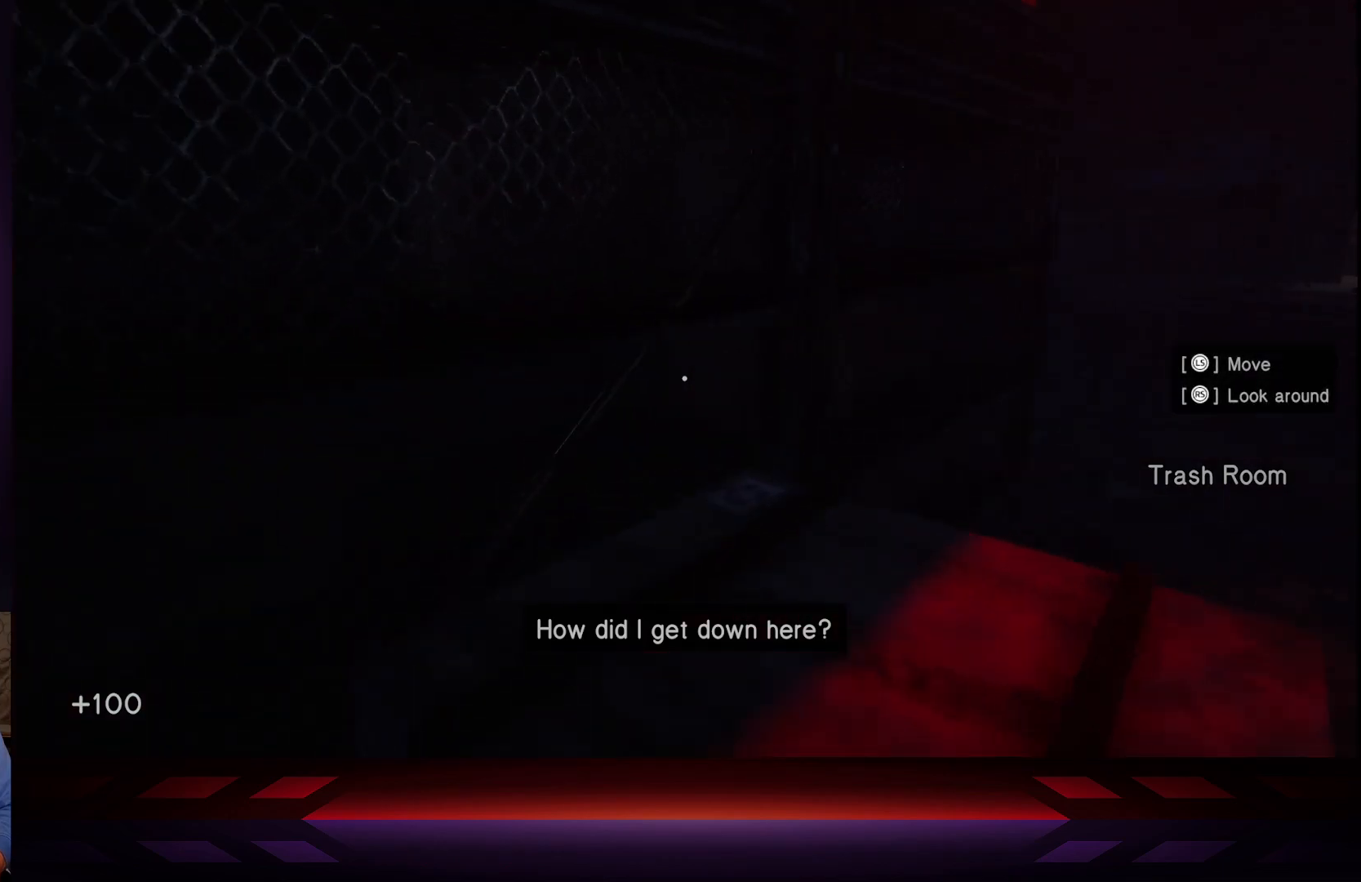
{"buttons": [], "left_stick": "center", "right_stick": "center", "events": [[33, "left_stick", "up-right"], [133, "A", "up"], [267, "right_stick", "down-right"], [300, "left_stick", "center"], [450, "right_stick", "center"]]}
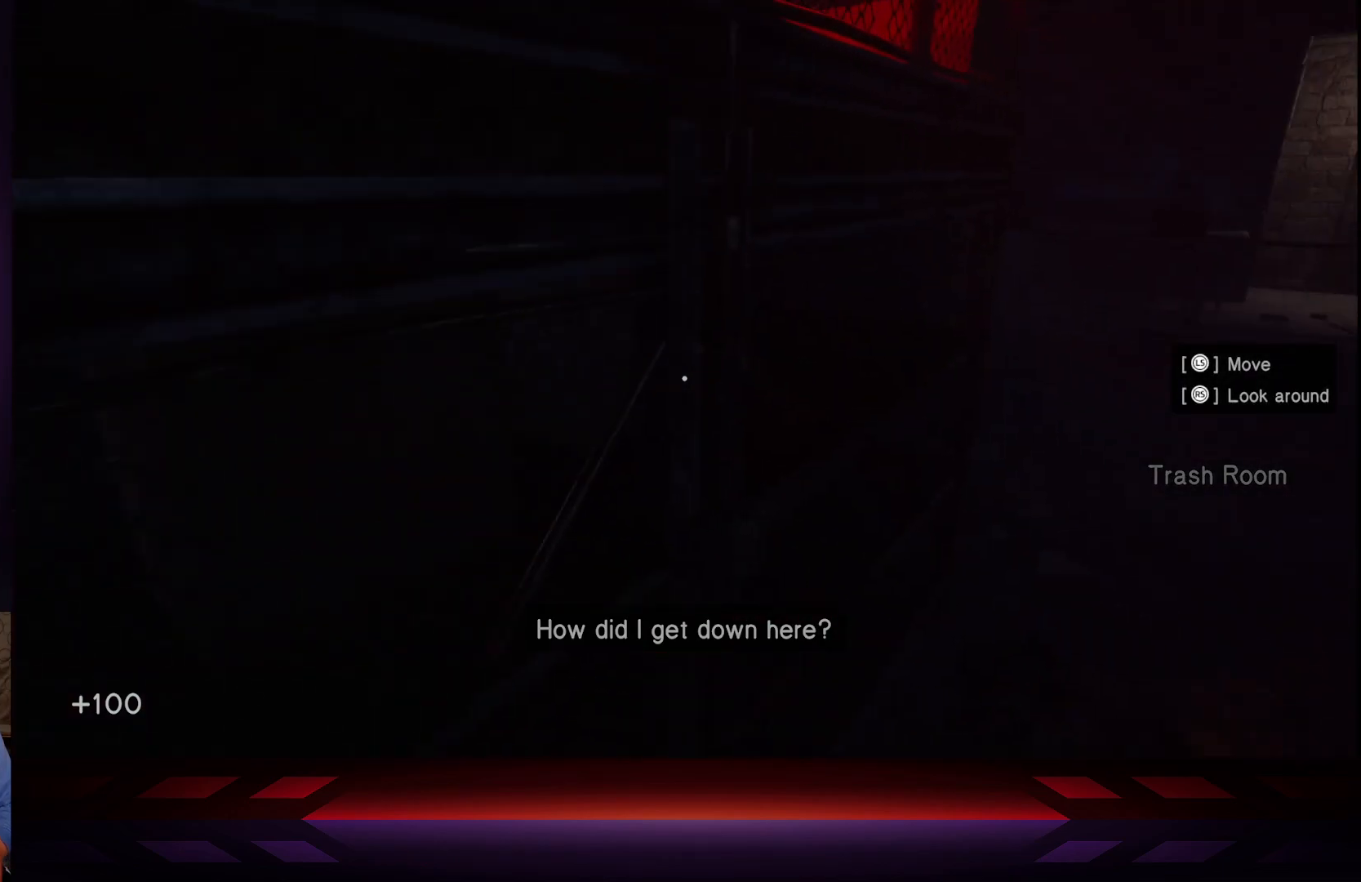
{"buttons": [], "left_stick": "center", "right_stick": "down-right", "events": [[300, "right_stick", "down-right"]]}
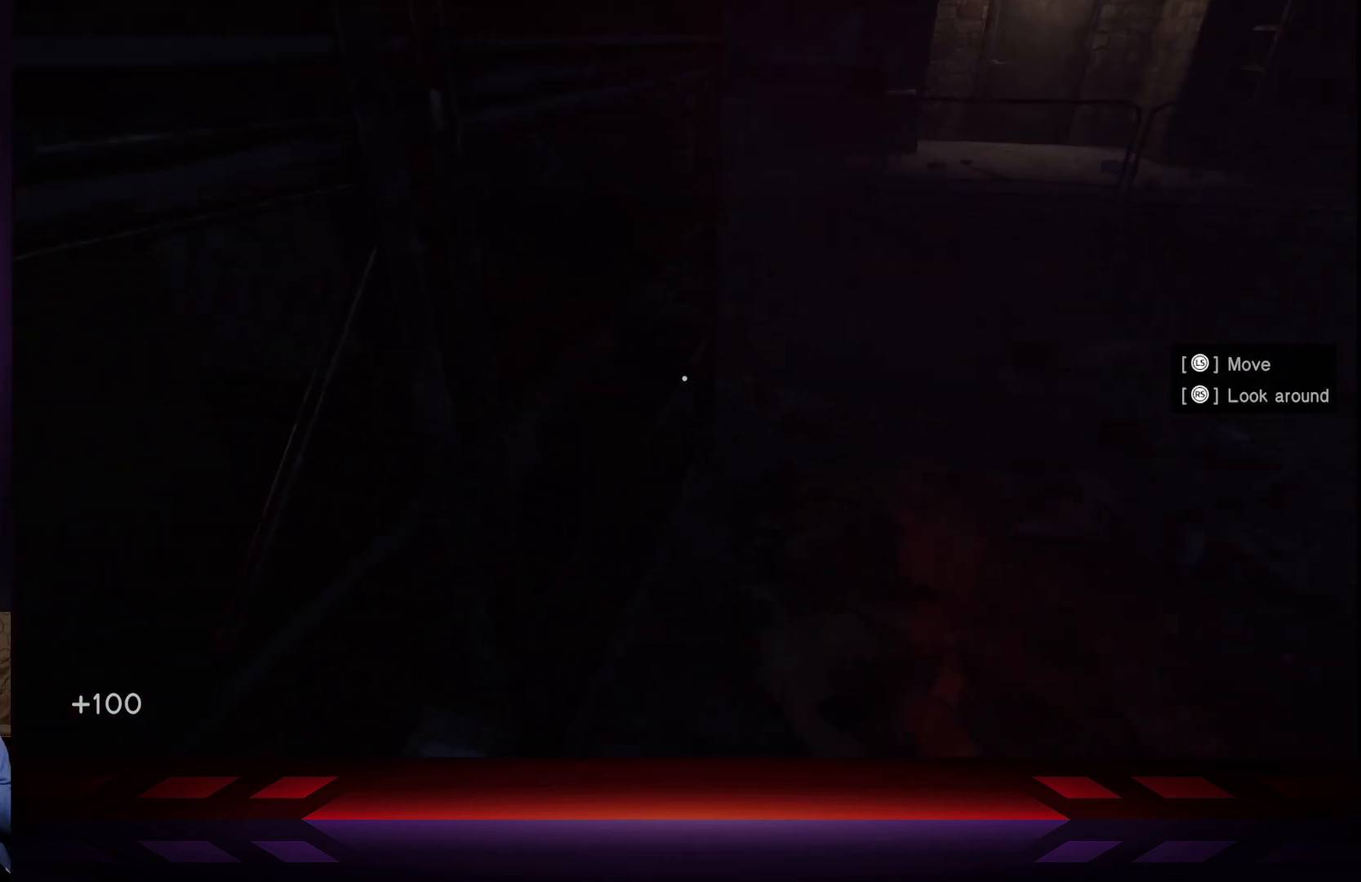
{"buttons": [], "left_stick": "center", "right_stick": "up-right", "events": [[117, "right_stick", "center"], [400, "right_stick", "up-right"]]}
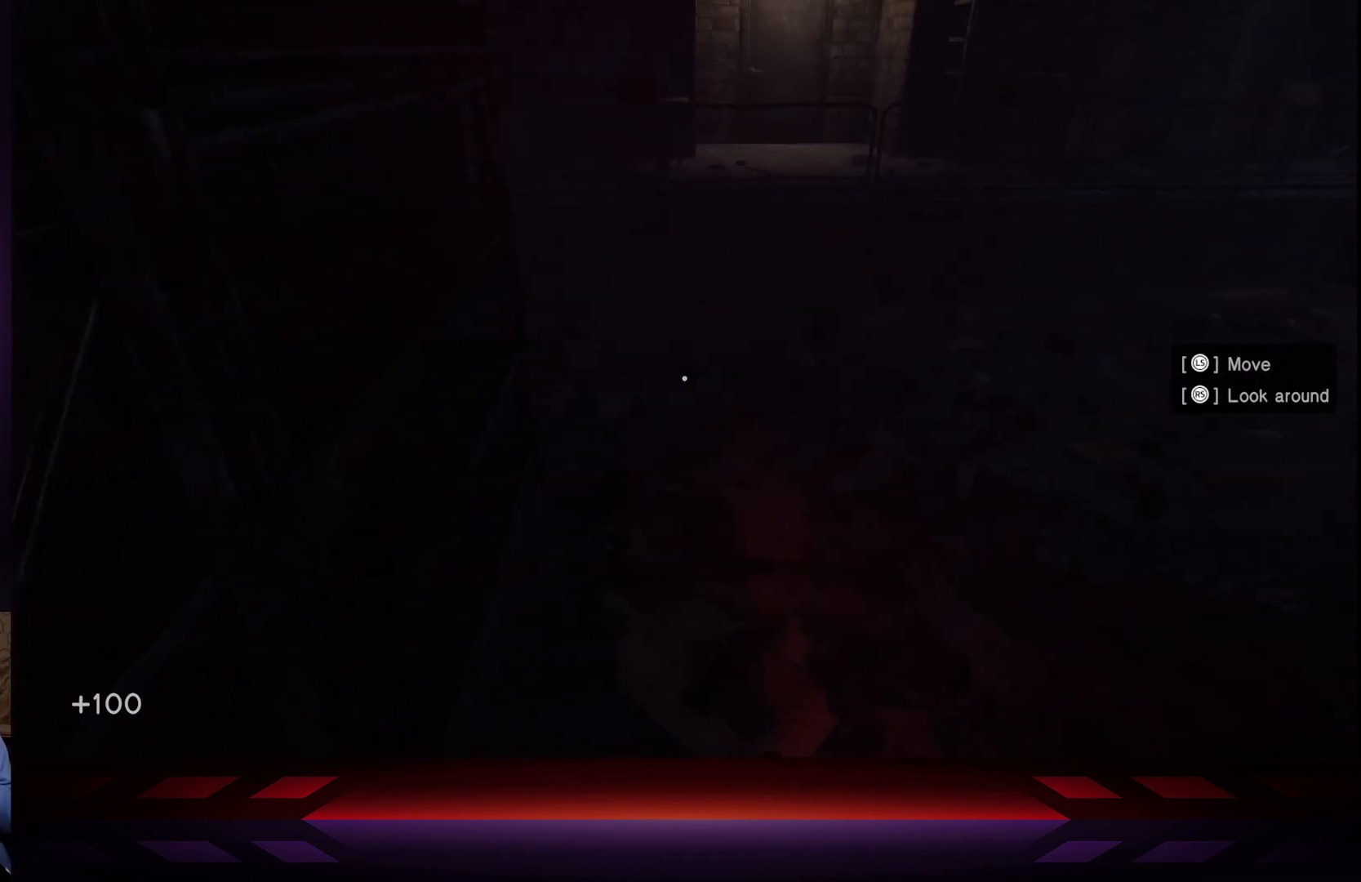
{"buttons": ["A"], "left_stick": "center", "right_stick": "center", "events": [[17, "right_stick", "center"], [267, "right_stick", "up"], [333, "right_stick", "center"], [400, "A", "down"]]}
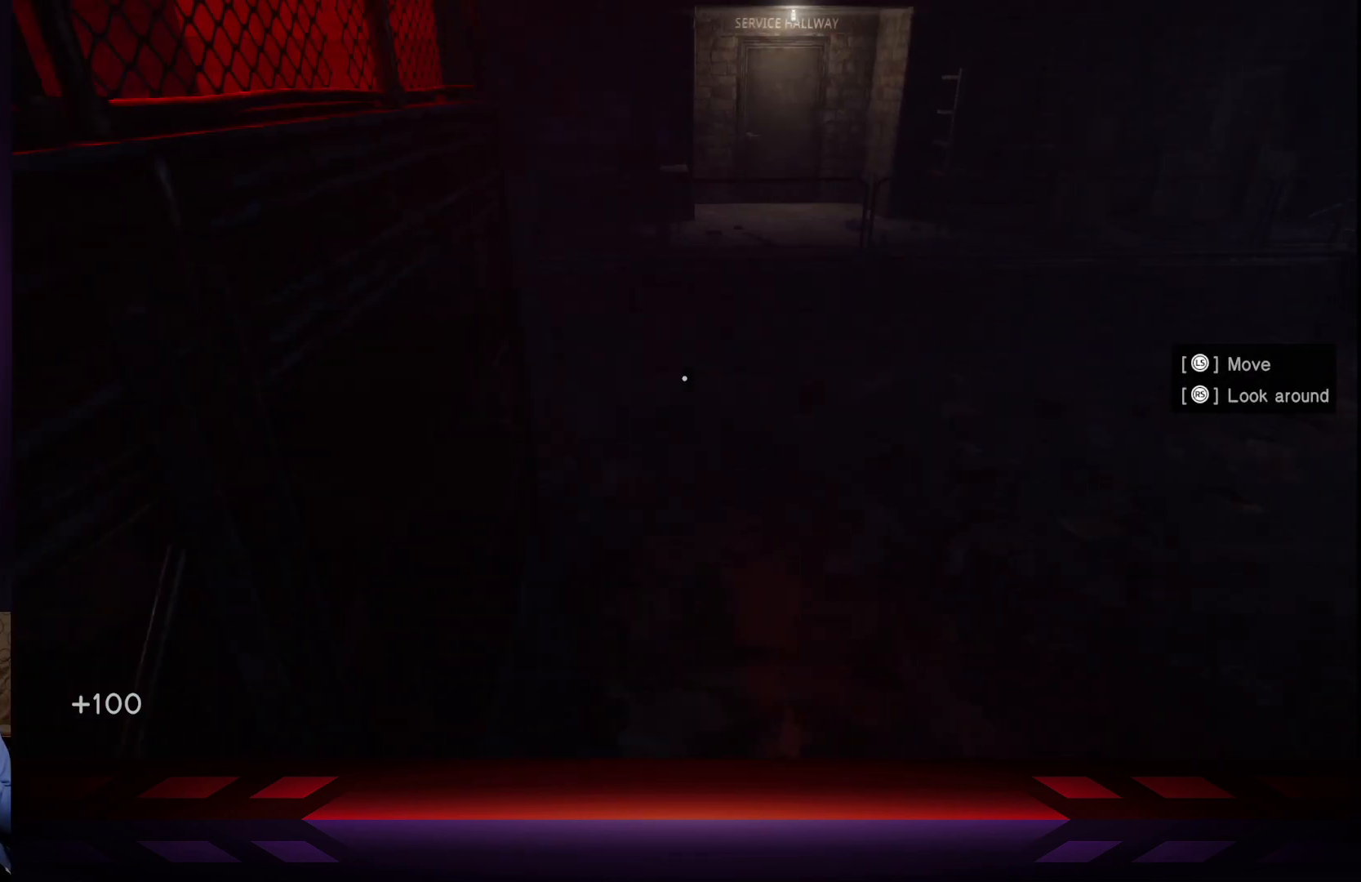
{"buttons": [], "left_stick": "center", "right_stick": "center", "events": [[117, "A", "up"]]}
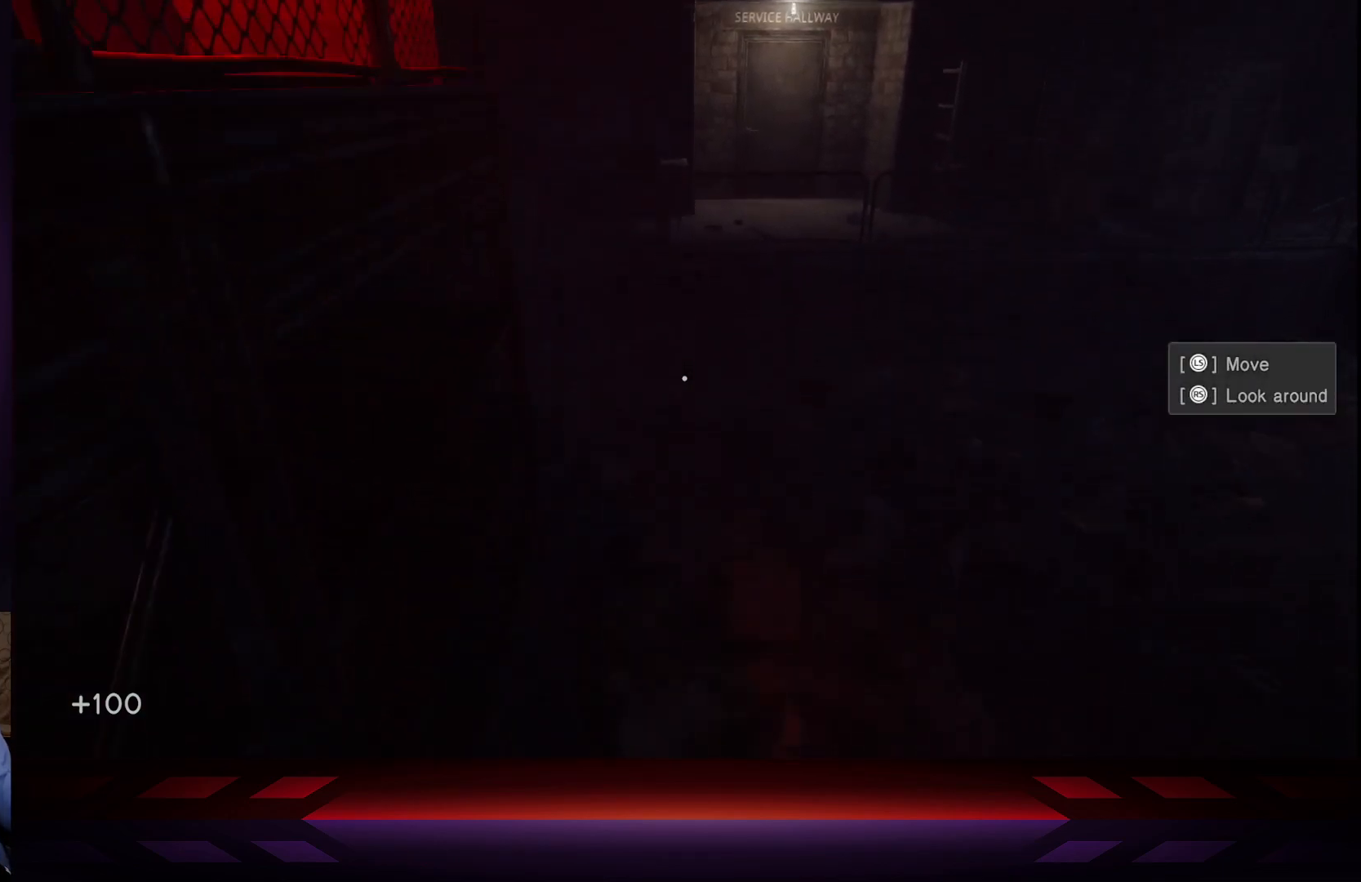
{"buttons": [], "left_stick": "center", "right_stick": "center", "events": [[100, "A", "down"], [250, "A", "up"]]}
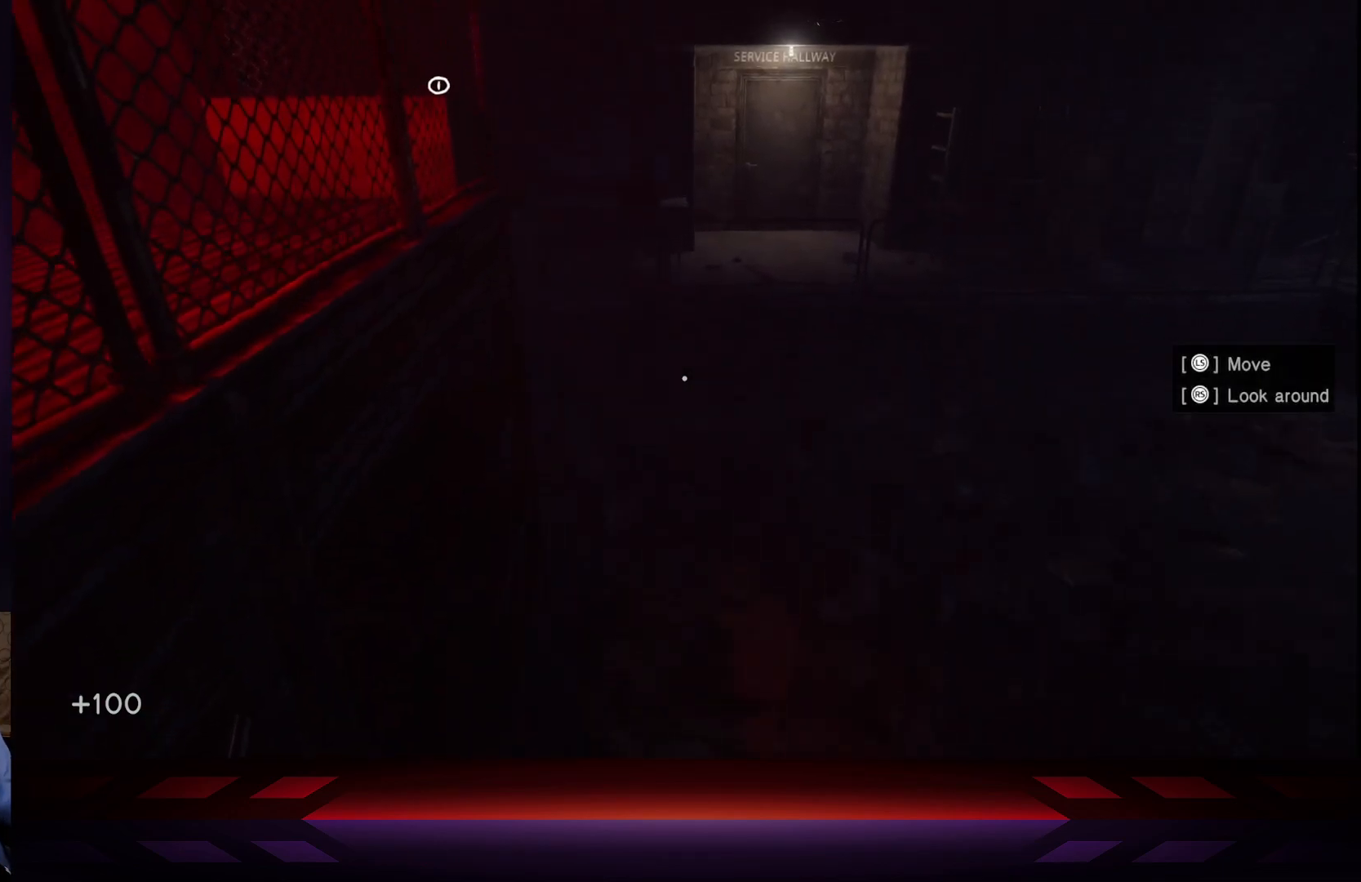
{"buttons": [], "left_stick": "up-right", "right_stick": "center", "events": [[400, "left_stick", "up-right"]]}
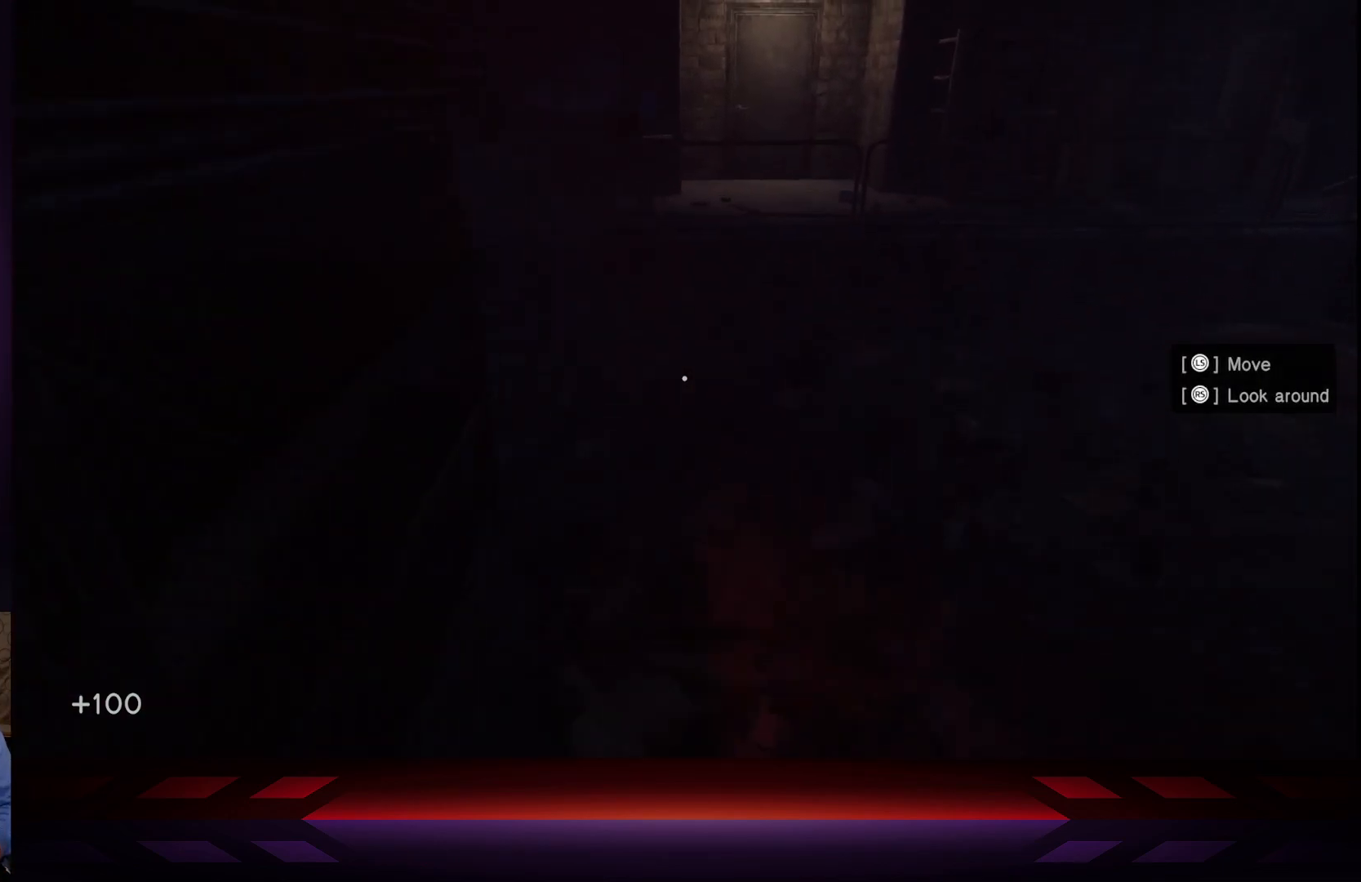
{"buttons": [], "left_stick": "up-right", "right_stick": "center", "events": [[83, "A", "down"], [250, "A", "up"]]}
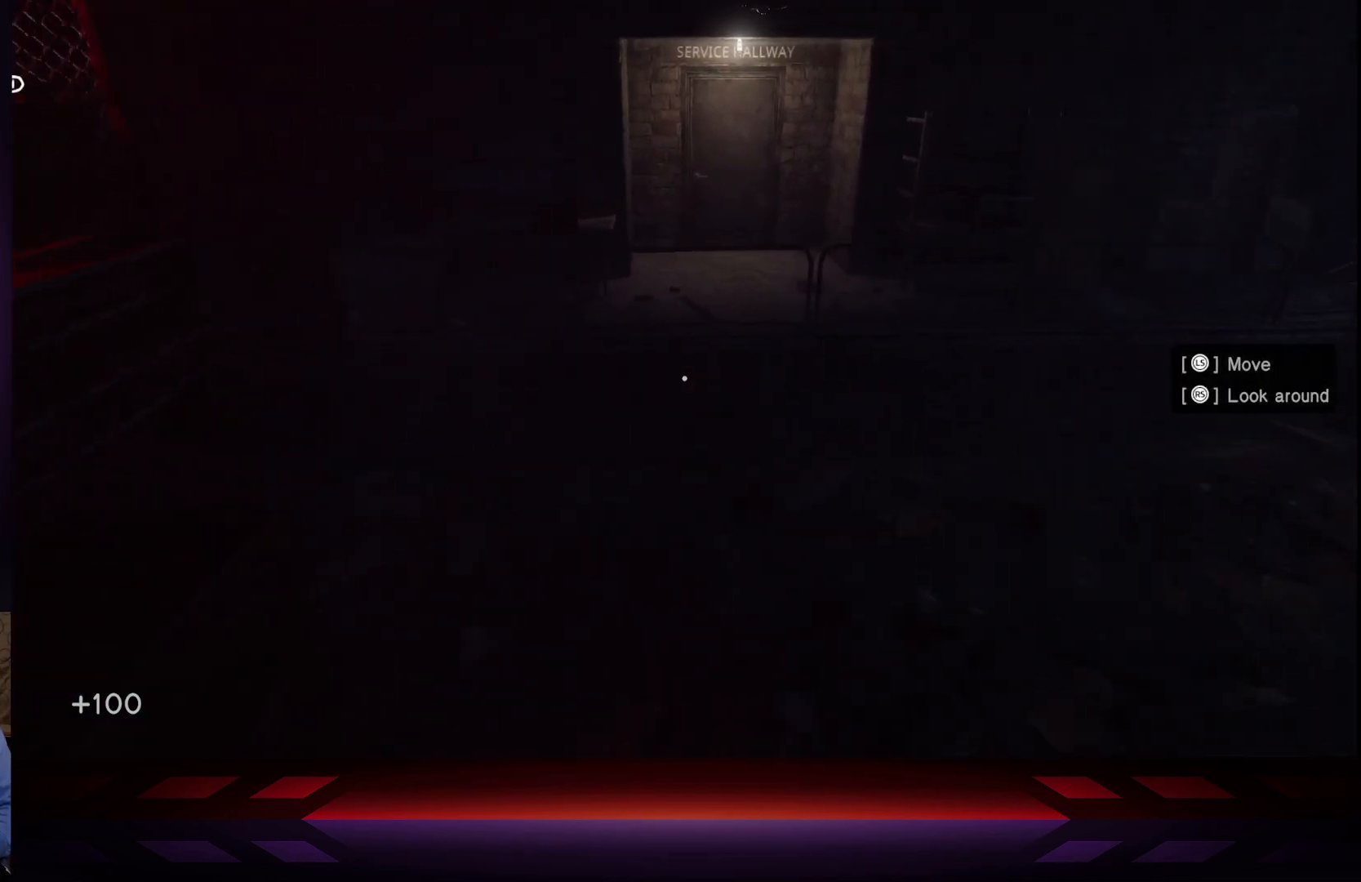
{"buttons": [], "left_stick": "up", "right_stick": "center", "events": [[133, "left_stick", "up"], [133, "right_stick", "up"], [300, "right_stick", "center"]]}
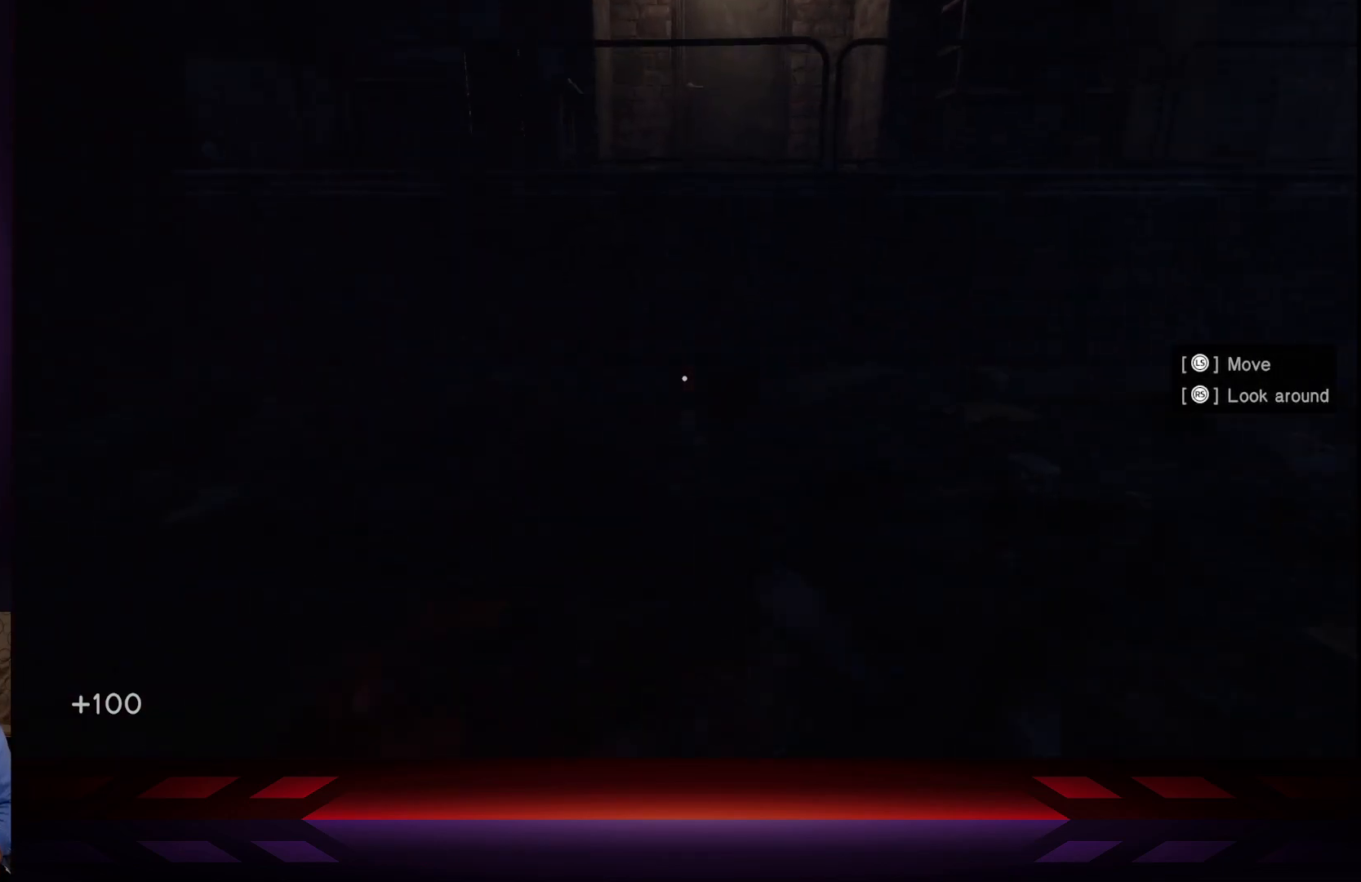
{"buttons": [], "left_stick": "up-right", "right_stick": "left", "events": [[33, "right_stick", "left"], [133, "left_stick", "up-right"]]}
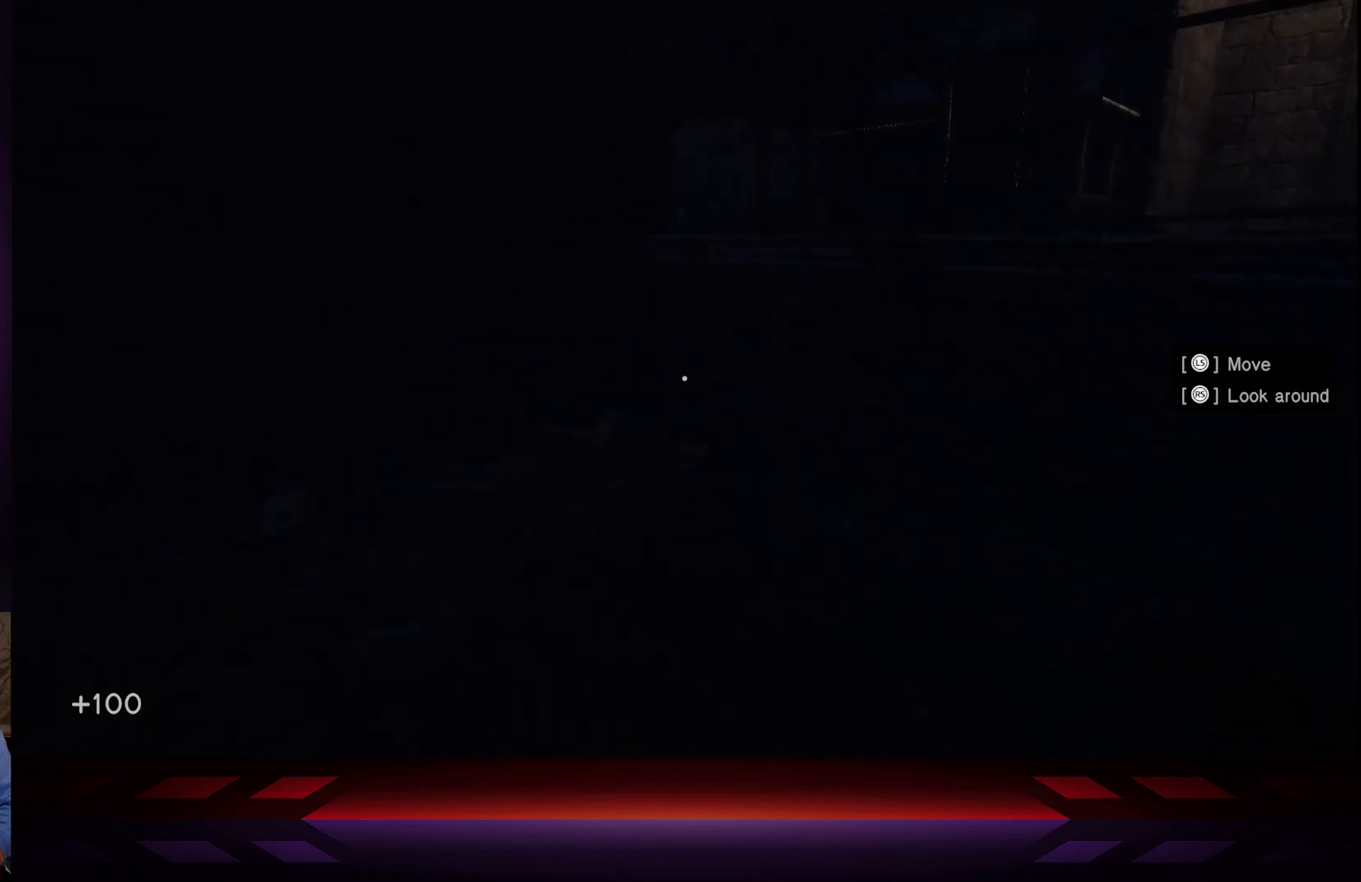
{"buttons": [], "left_stick": "up-right", "right_stick": "left", "events": []}
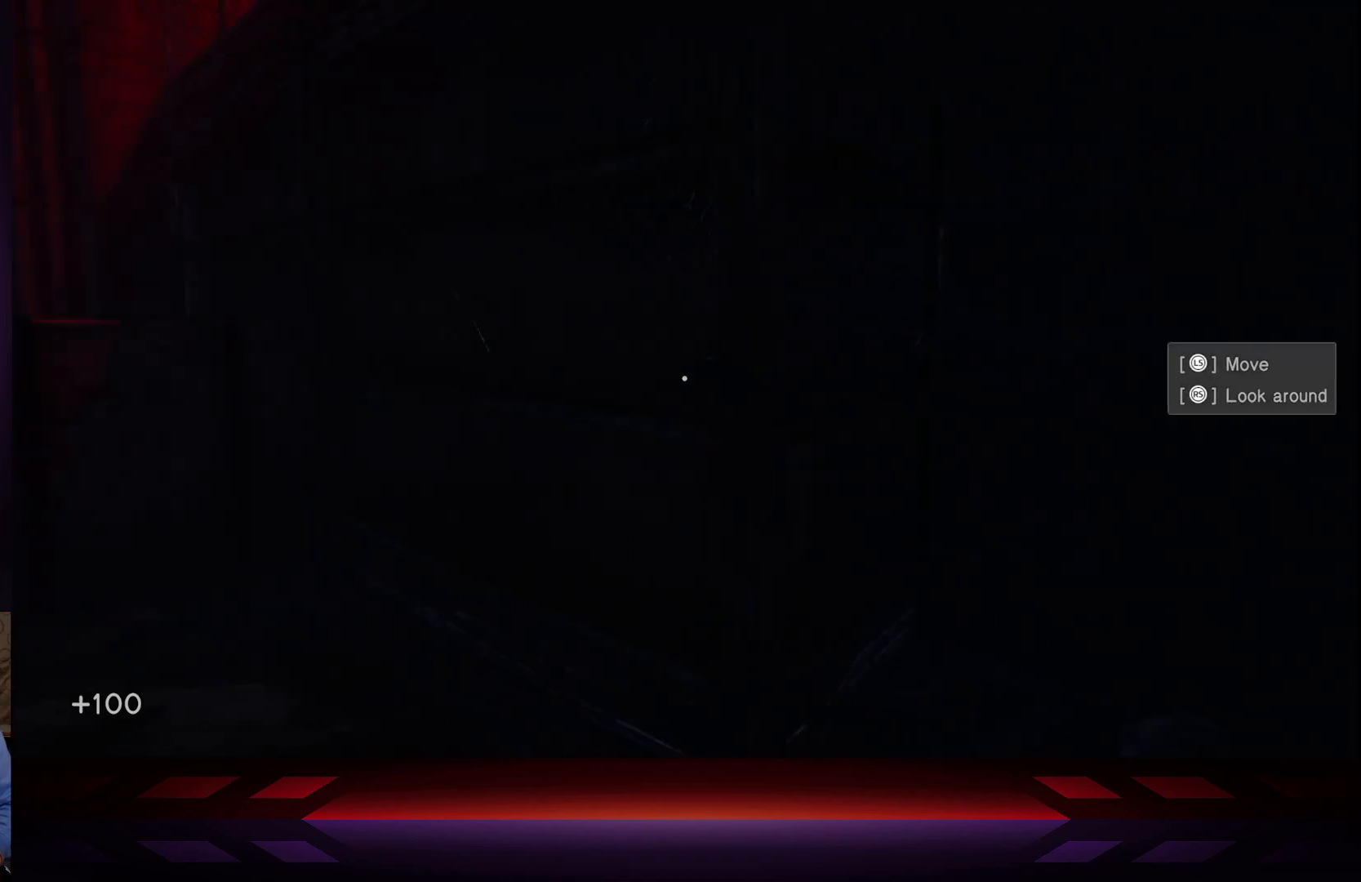
{"buttons": [], "left_stick": "down", "right_stick": "center", "events": [[267, "left_stick", "down-right"], [383, "right_stick", "center"], [467, "left_stick", "down"]]}
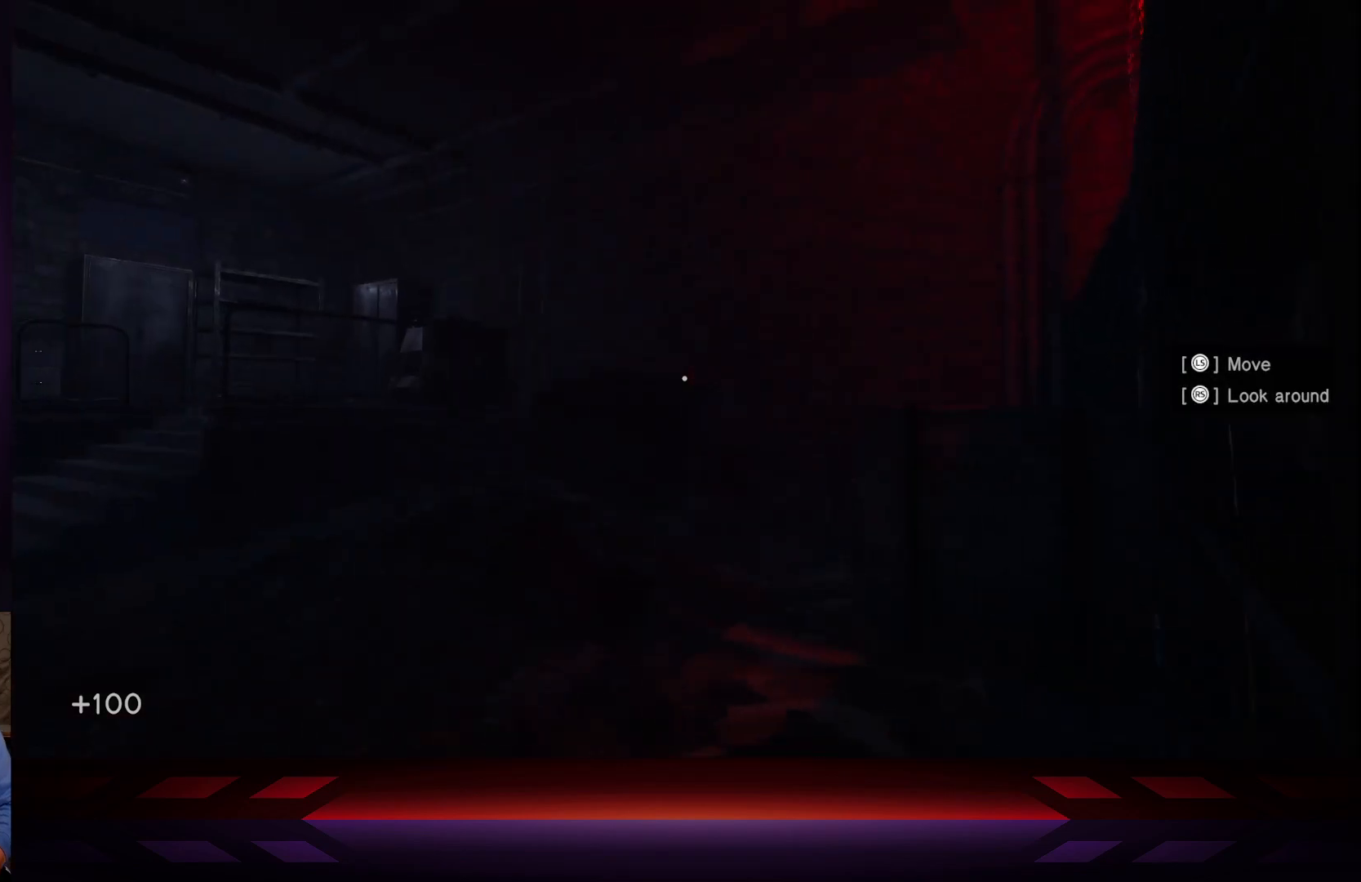
{"buttons": [], "left_stick": "up-left", "right_stick": "left", "events": [[67, "right_stick", "left"], [267, "left_stick", "down-left"], [483, "left_stick", "up-left"]]}
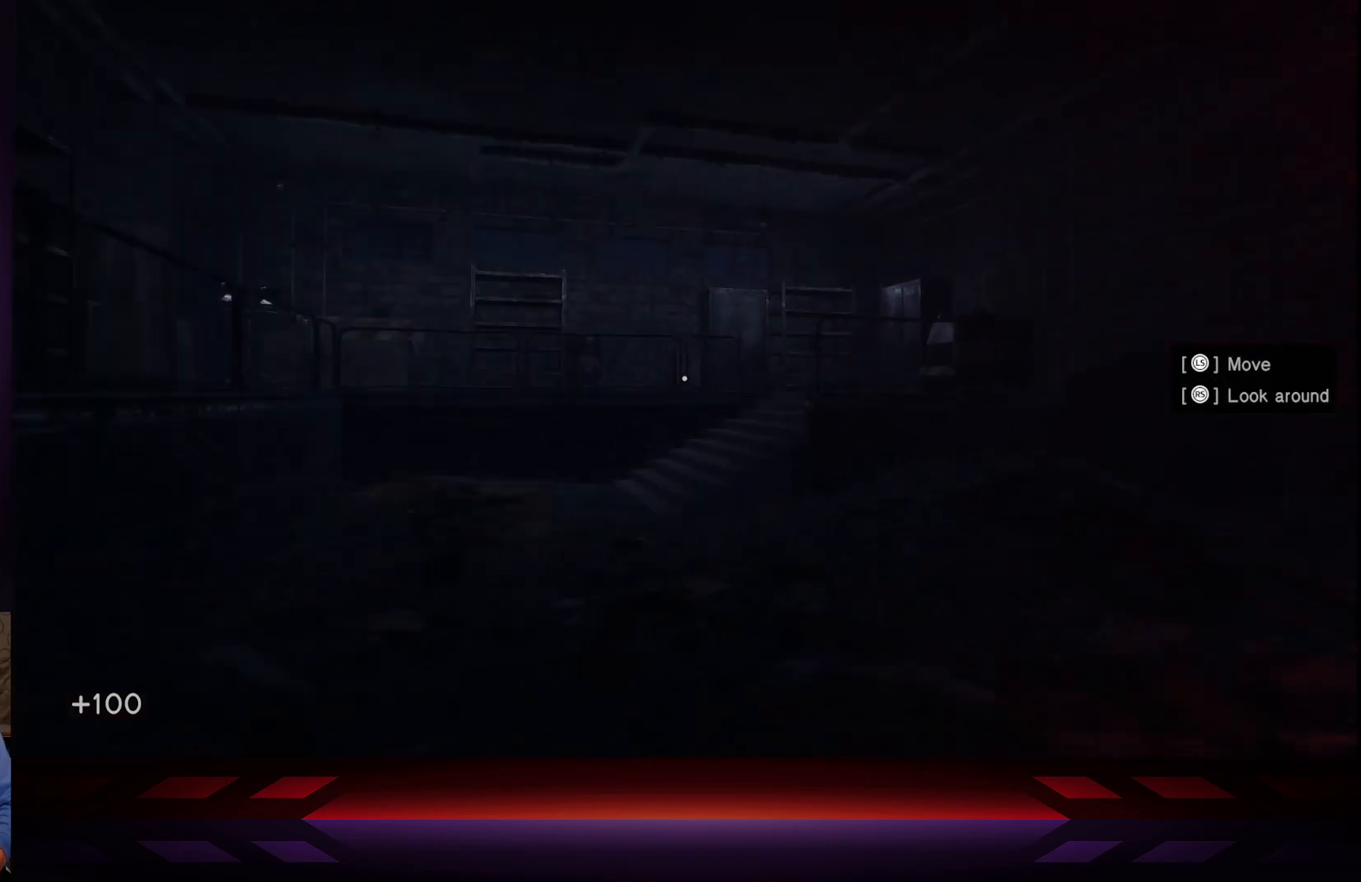
{"buttons": [], "left_stick": "up", "right_stick": "center", "events": [[267, "left_stick", "up"], [450, "right_stick", "center"]]}
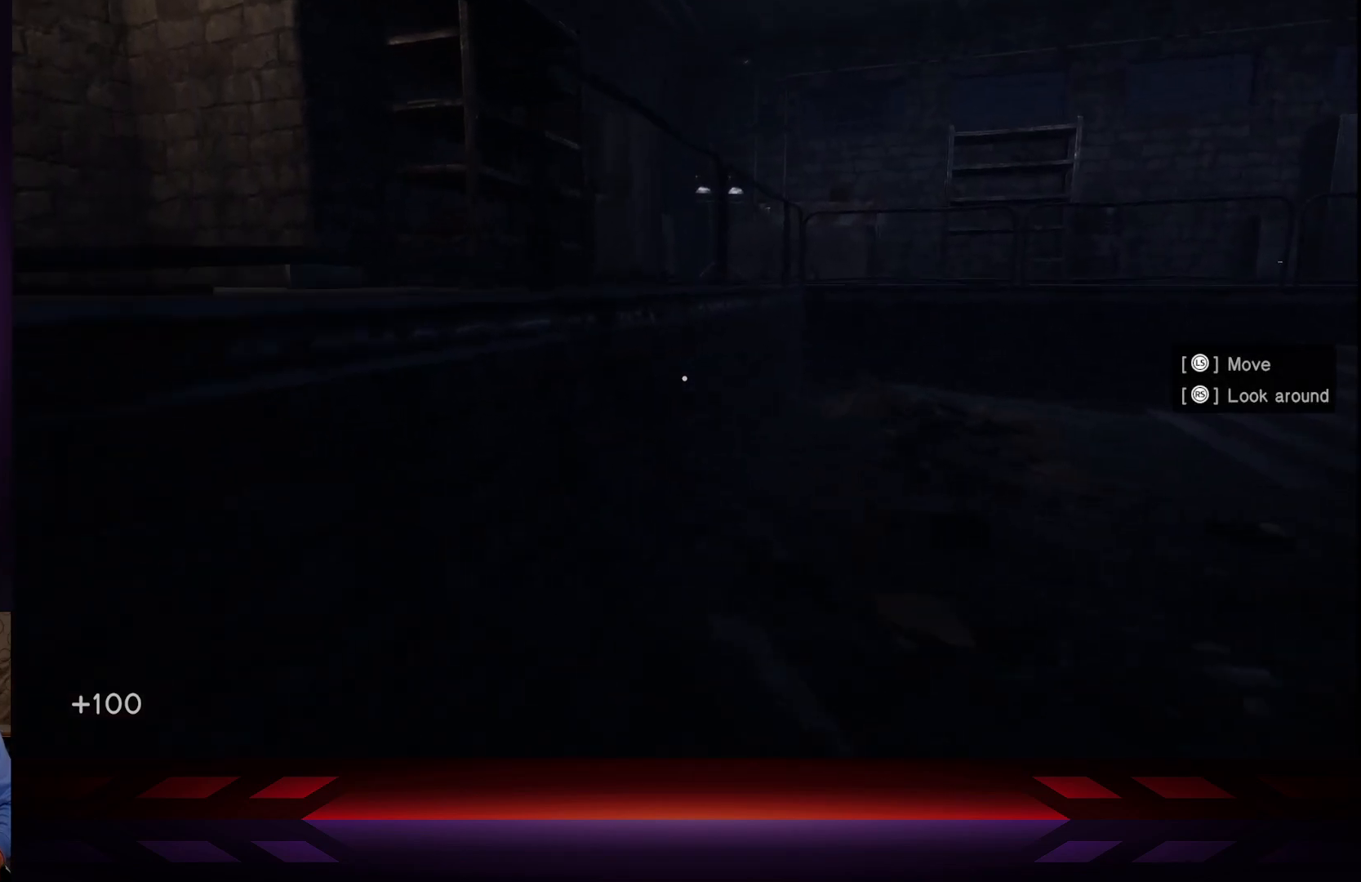
{"buttons": [], "left_stick": "left", "right_stick": "down-left", "events": [[200, "left_stick", "up-left"], [333, "left_stick", "left"], [467, "right_stick", "down-left"]]}